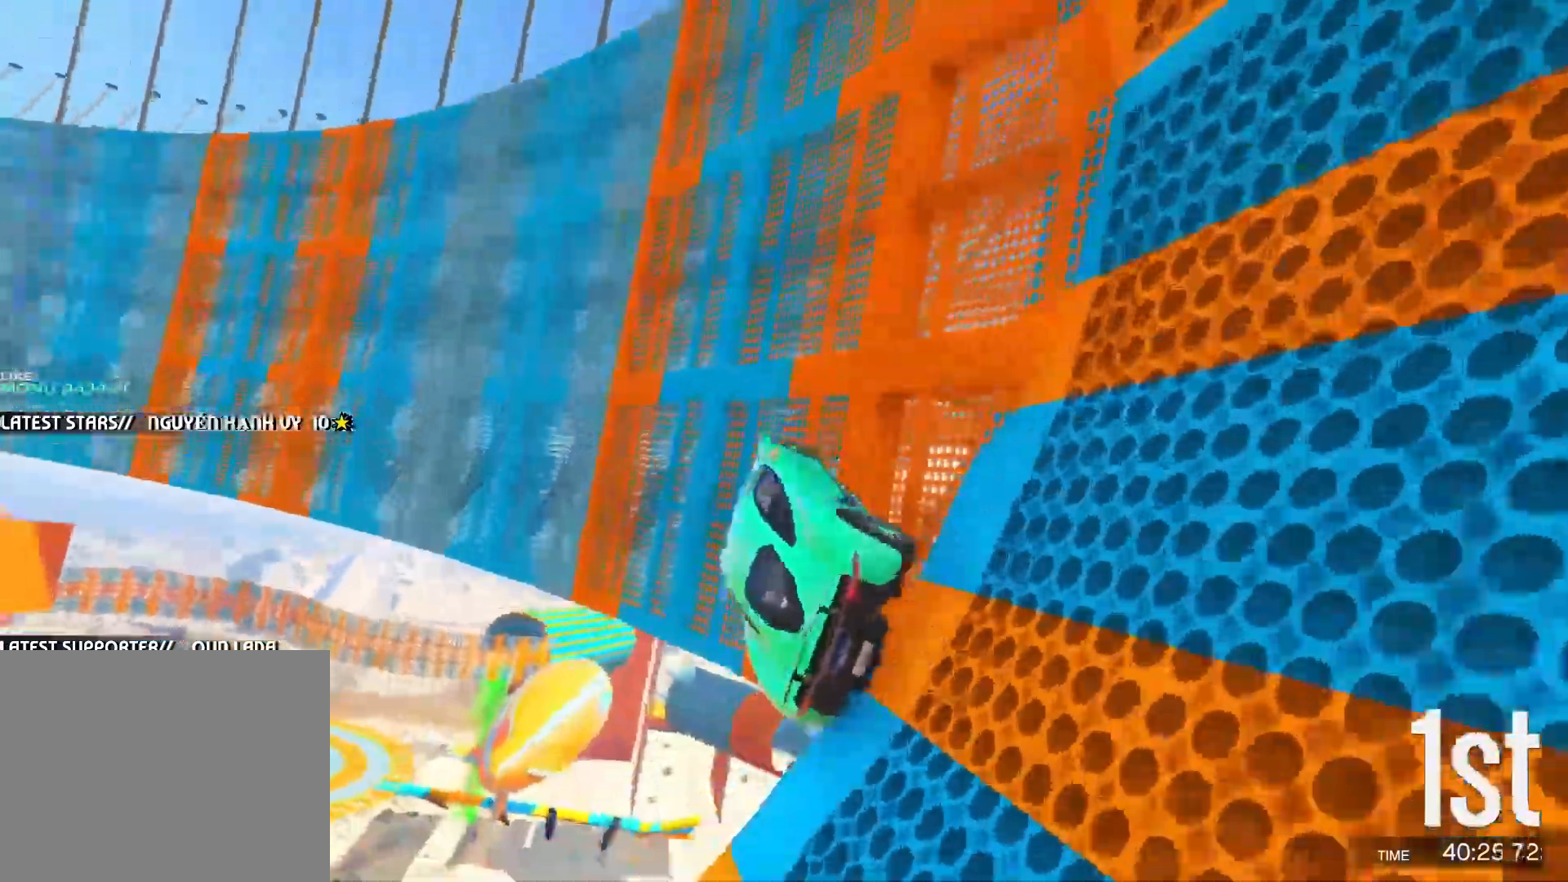
Gameplay with keyboard; each line is a JSON object with the keys held at the frame after it. "events" lists presses ("down") and releases ("up") of "a", "c", "ctrl", "d", "e", "f", "q", "r", "s", "shift", "space", "tab", "v", "w", "x" and "z" between this image and that frame as [ms after this image, input, new state], when the widget could be followed in between. No other keys are recorded. Mouse input is not recorded.
{"keys": ["w"], "events": [[33, "a", "up"], [300, "a", "down"], [350, "a", "up"]]}
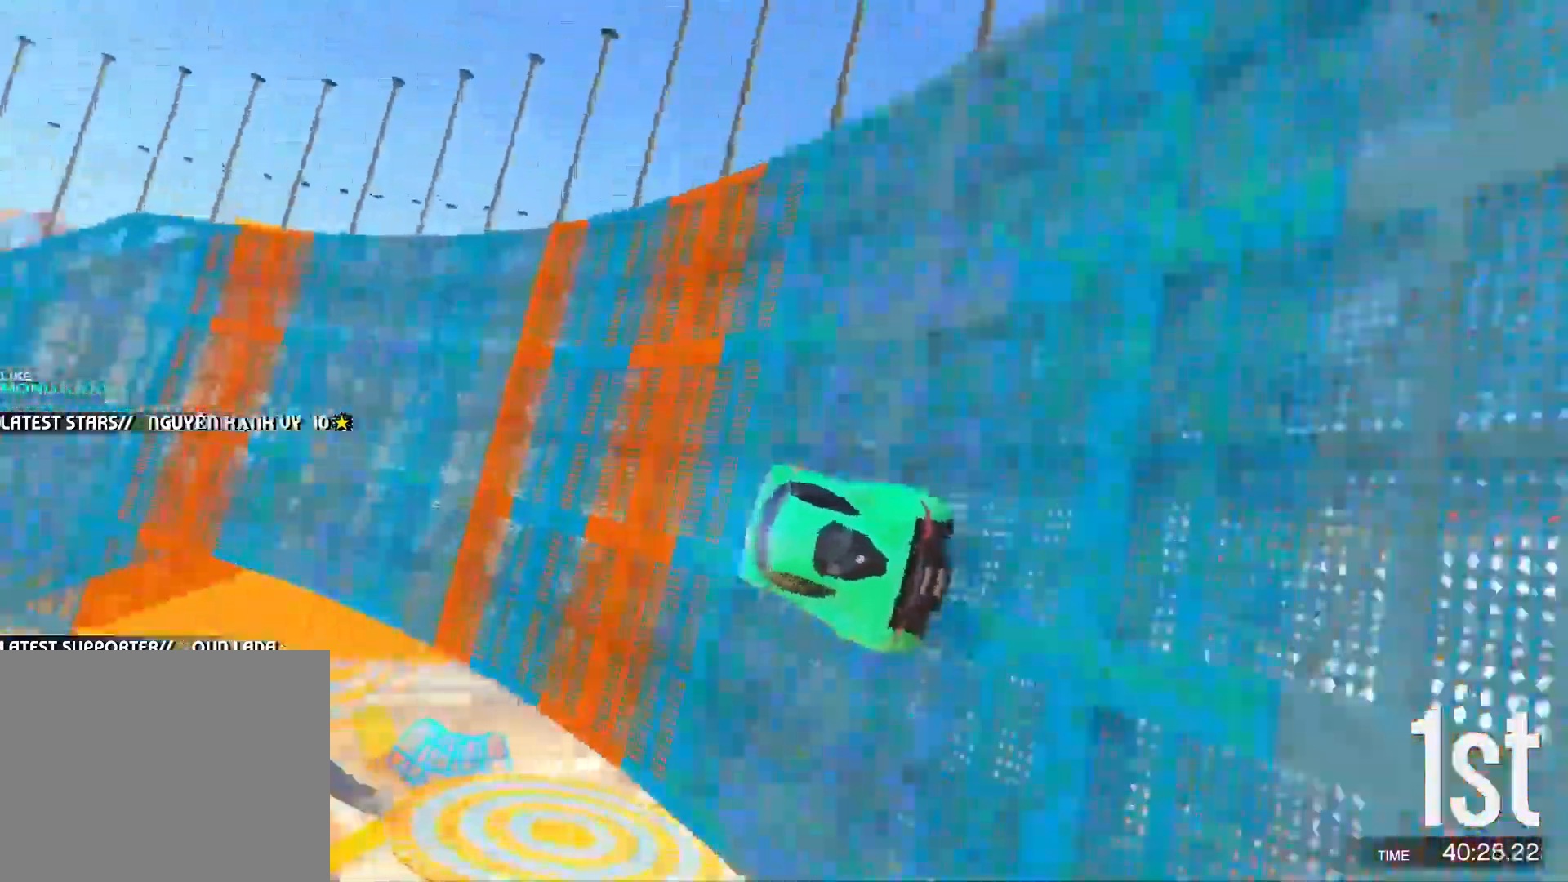
{"keys": ["w"], "events": [[17, "d", "down"], [83, "d", "up"], [250, "a", "down"], [417, "a", "up"]]}
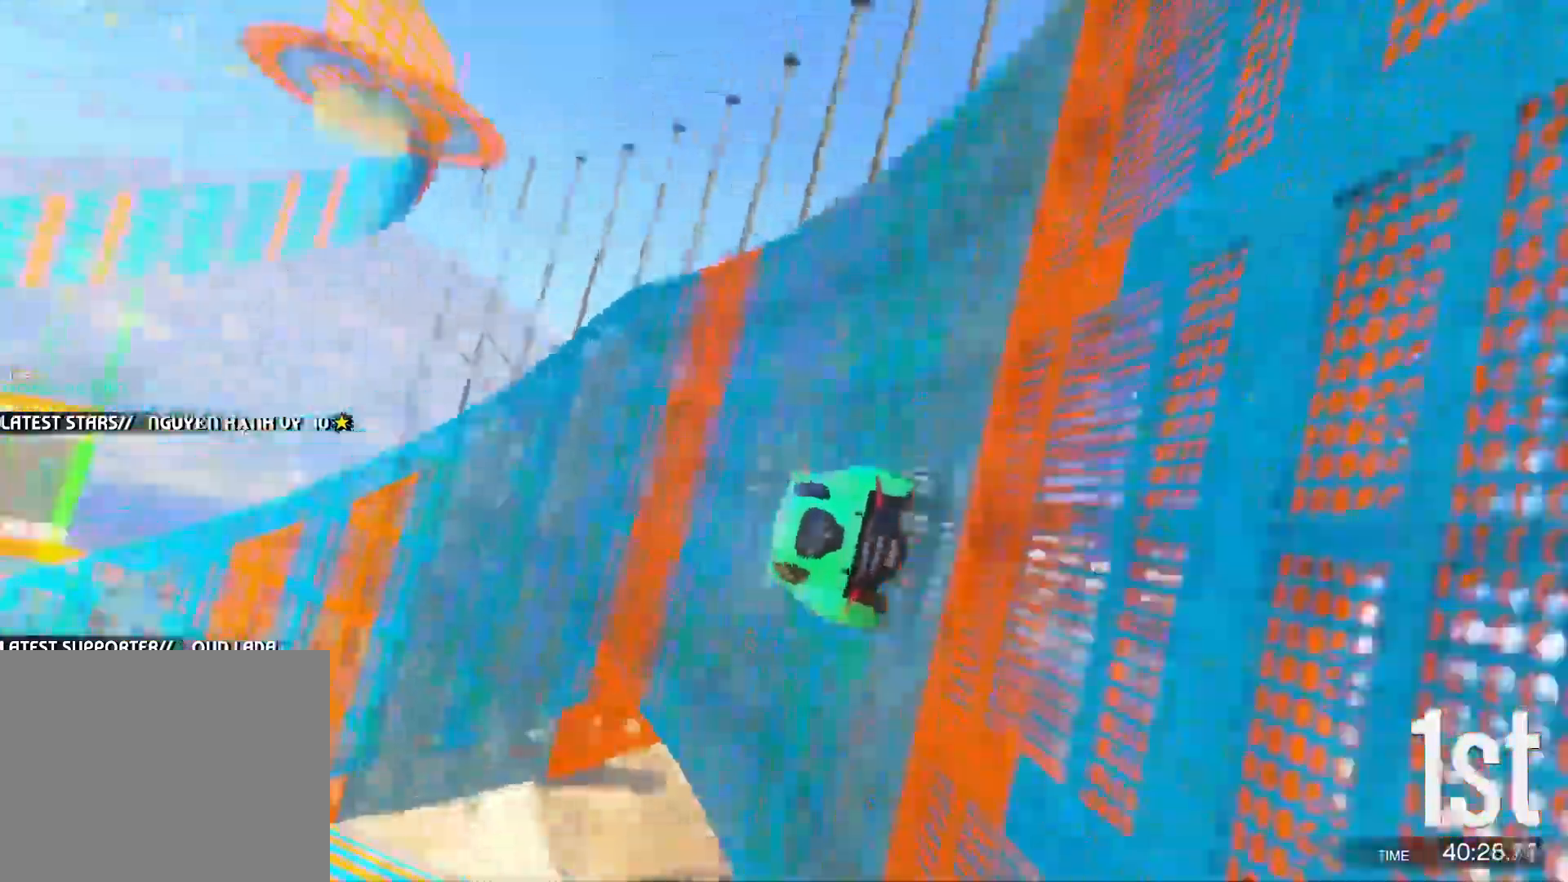
{"keys": ["w"], "events": [[83, "a", "down"], [167, "a", "up"], [417, "a", "down"], [483, "a", "up"]]}
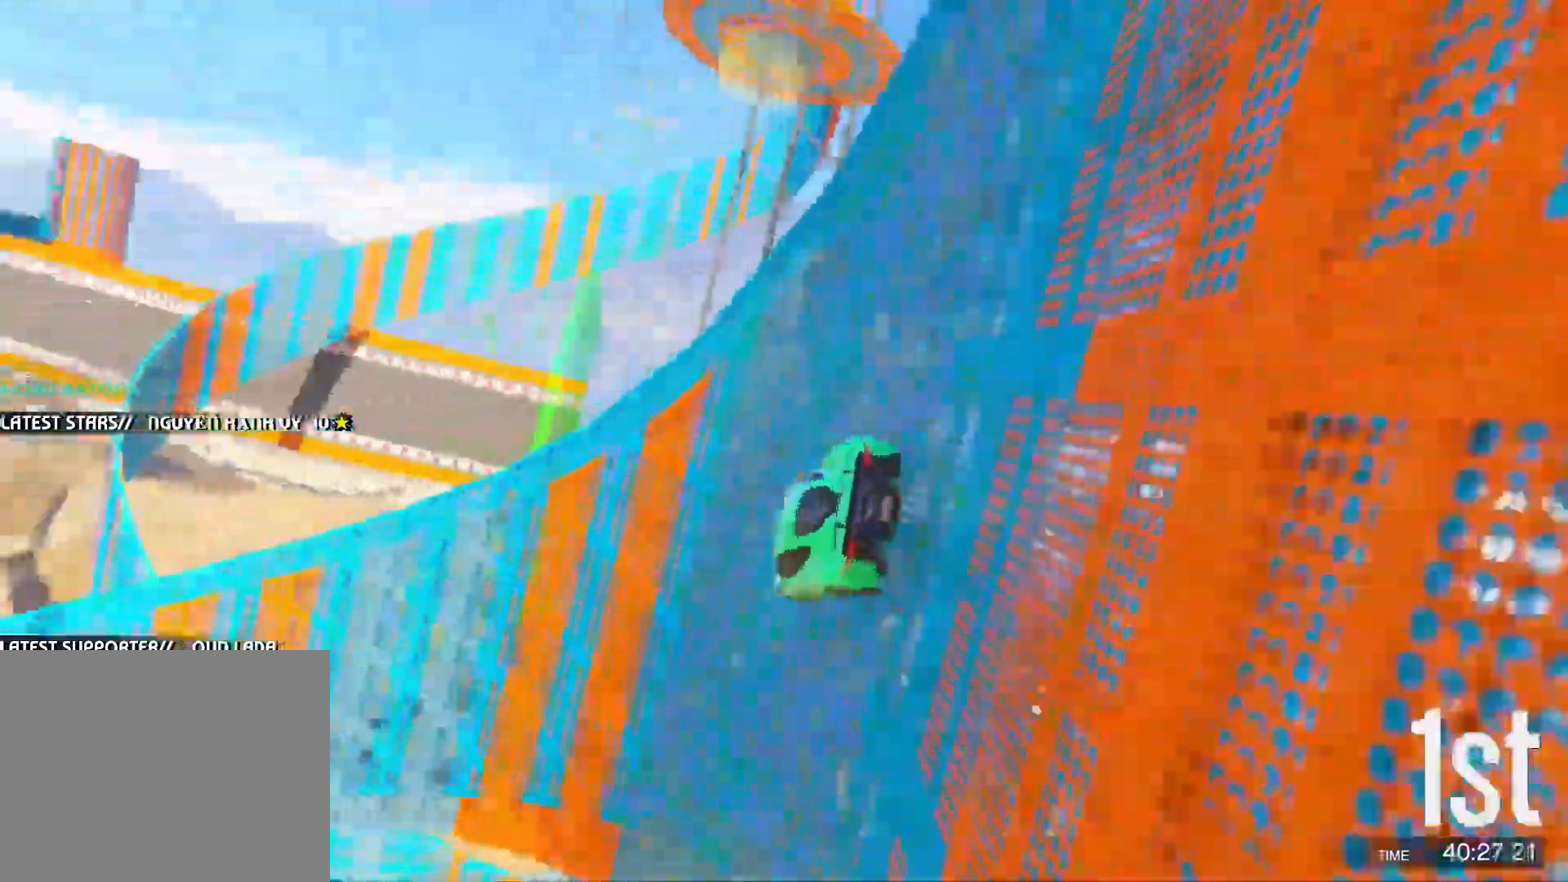
{"keys": ["w"], "events": [[383, "d", "down"], [433, "d", "up"]]}
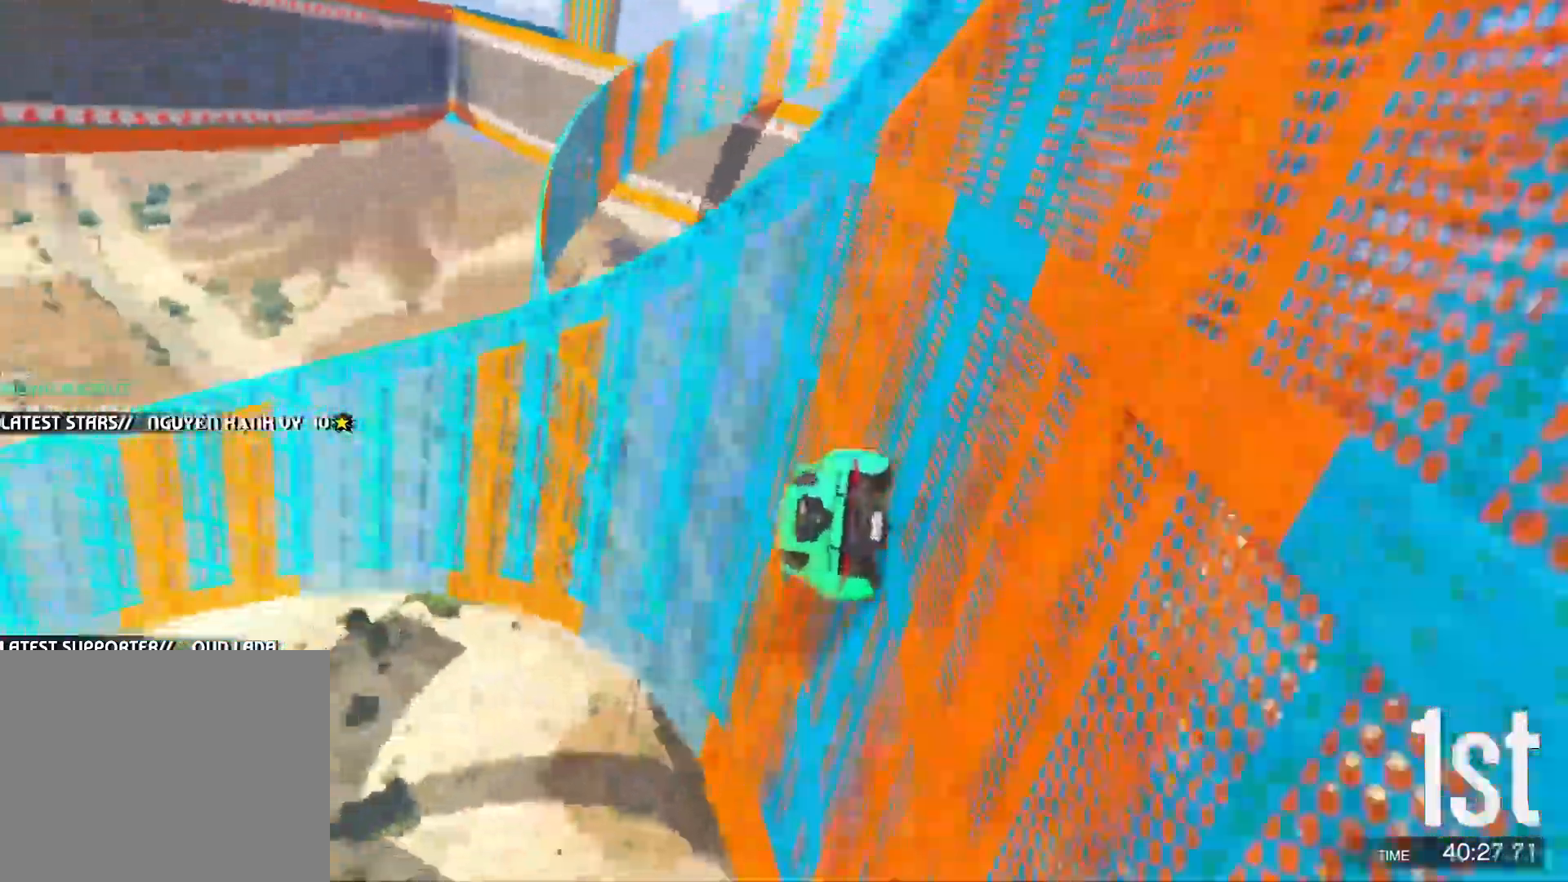
{"keys": ["w"], "events": [[183, "d", "down"], [267, "d", "up"]]}
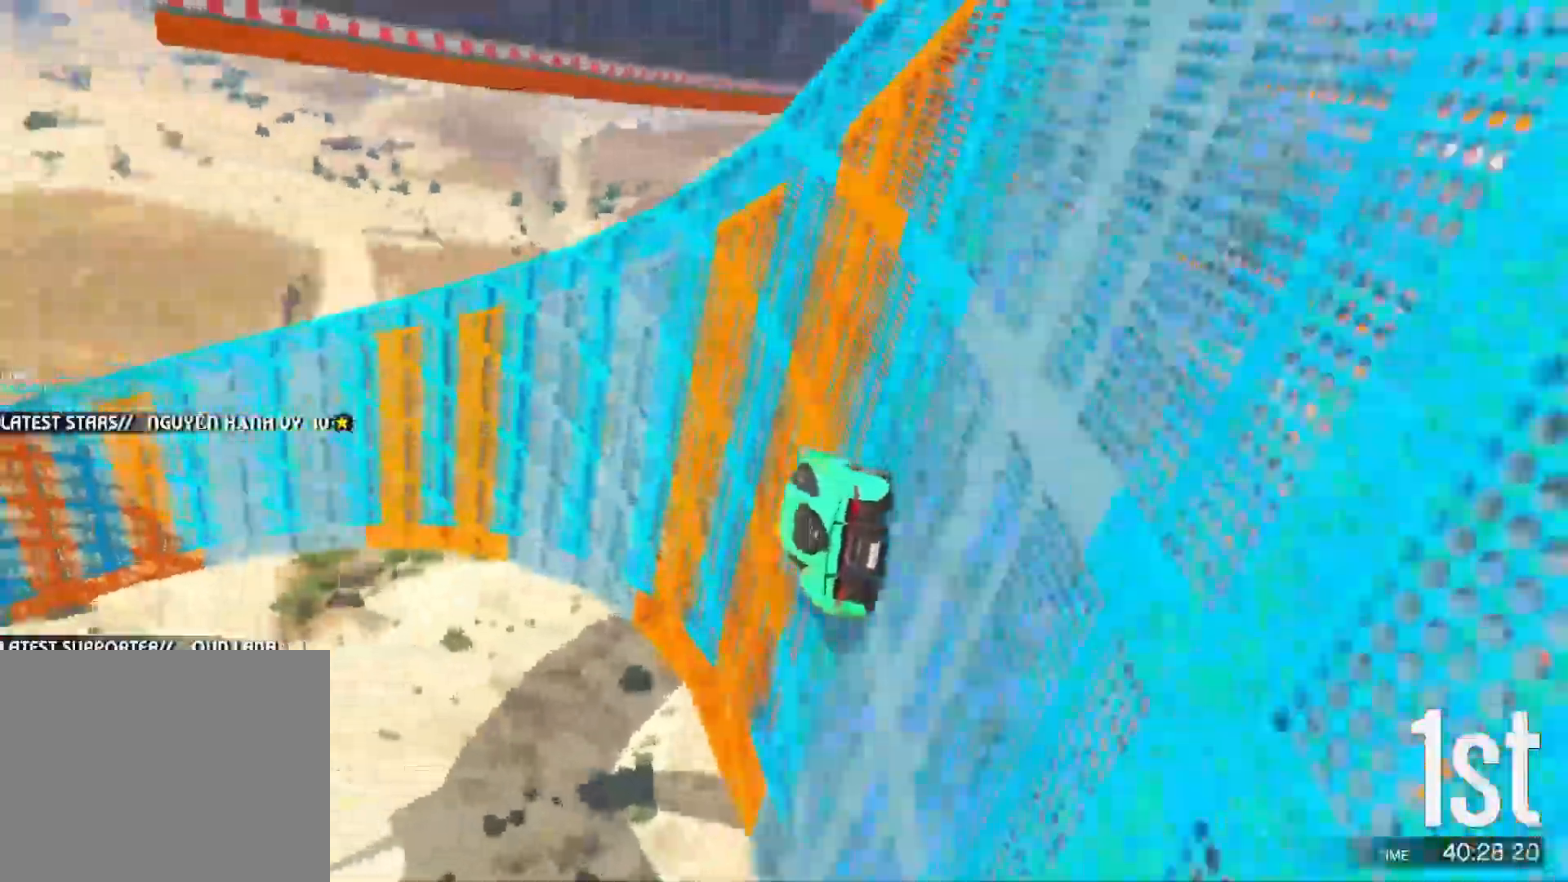
{"keys": ["w"], "events": []}
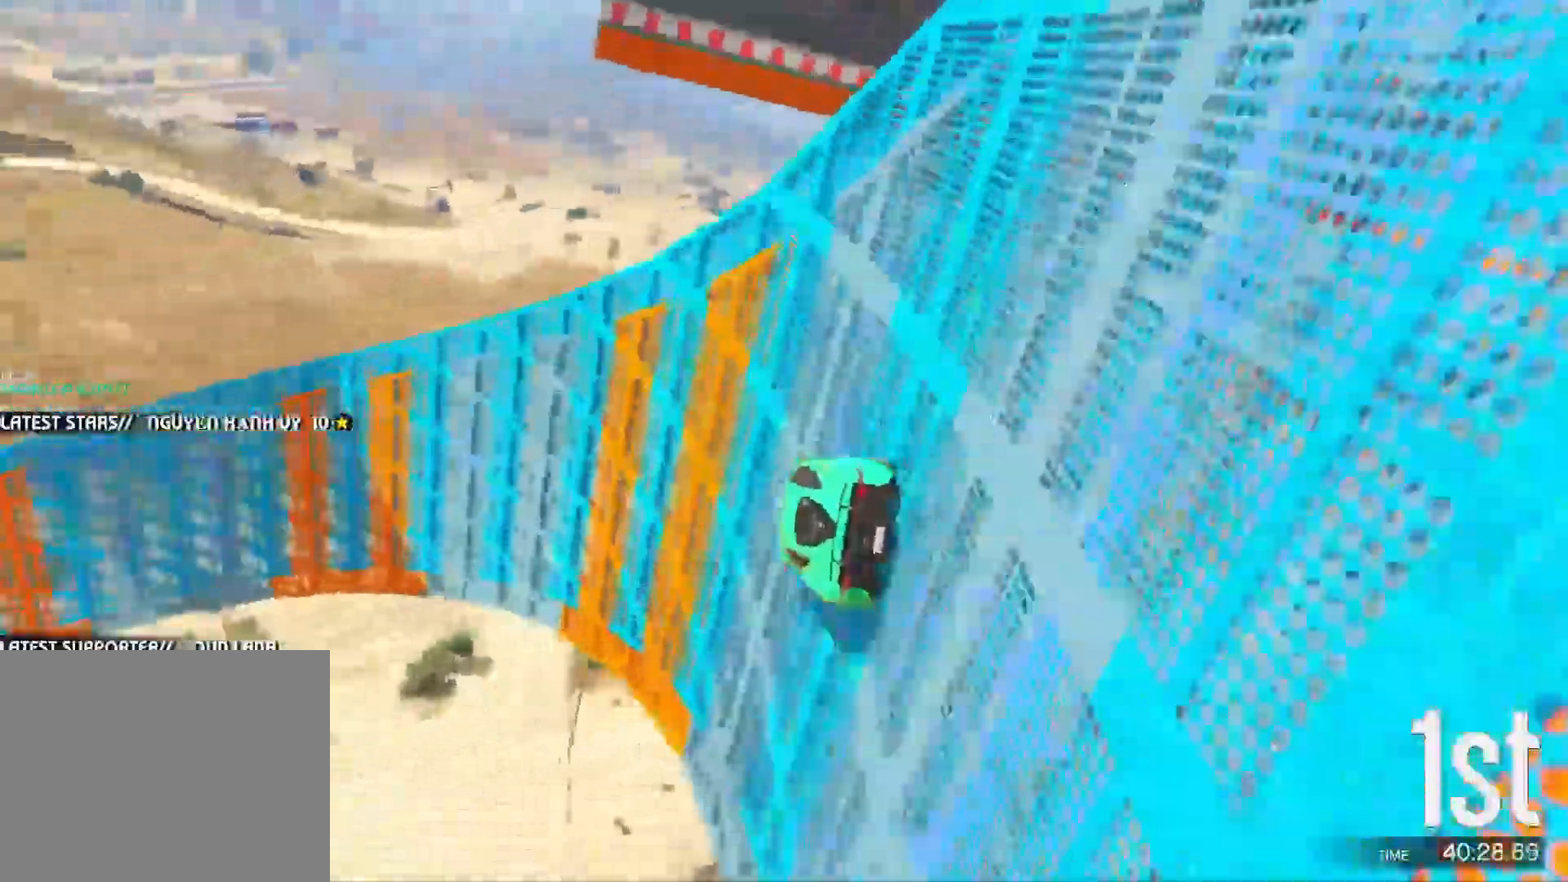
{"keys": ["w"], "events": [[300, "d", "down"], [317, "d", "up"], [467, "d", "down"], [483, "d", "up"]]}
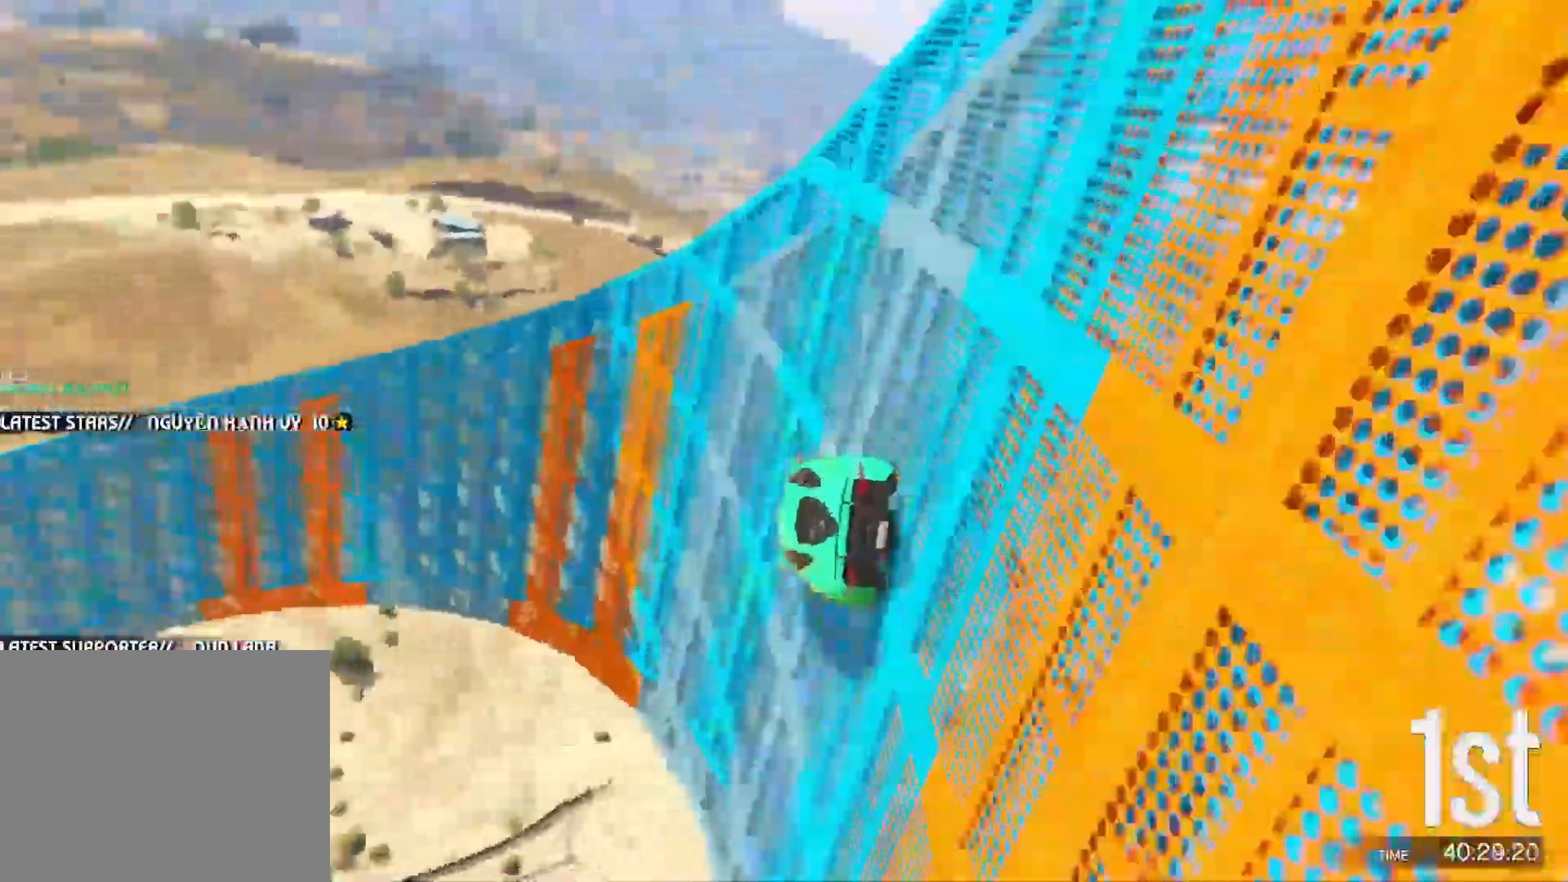
{"keys": ["w"], "events": [[367, "d", "down"], [417, "d", "up"]]}
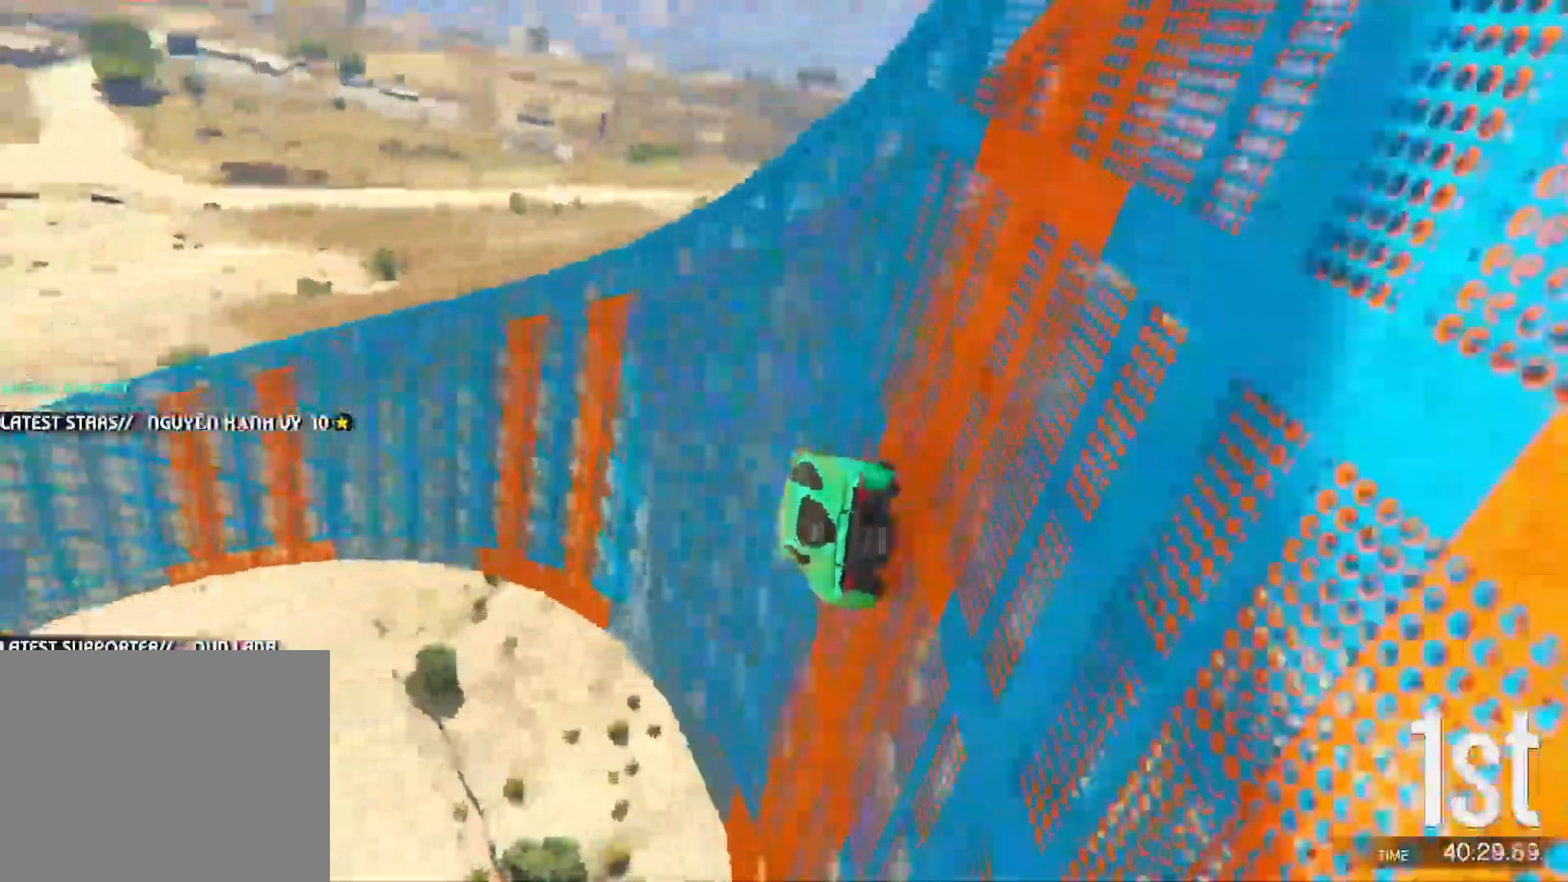
{"keys": ["w"], "events": []}
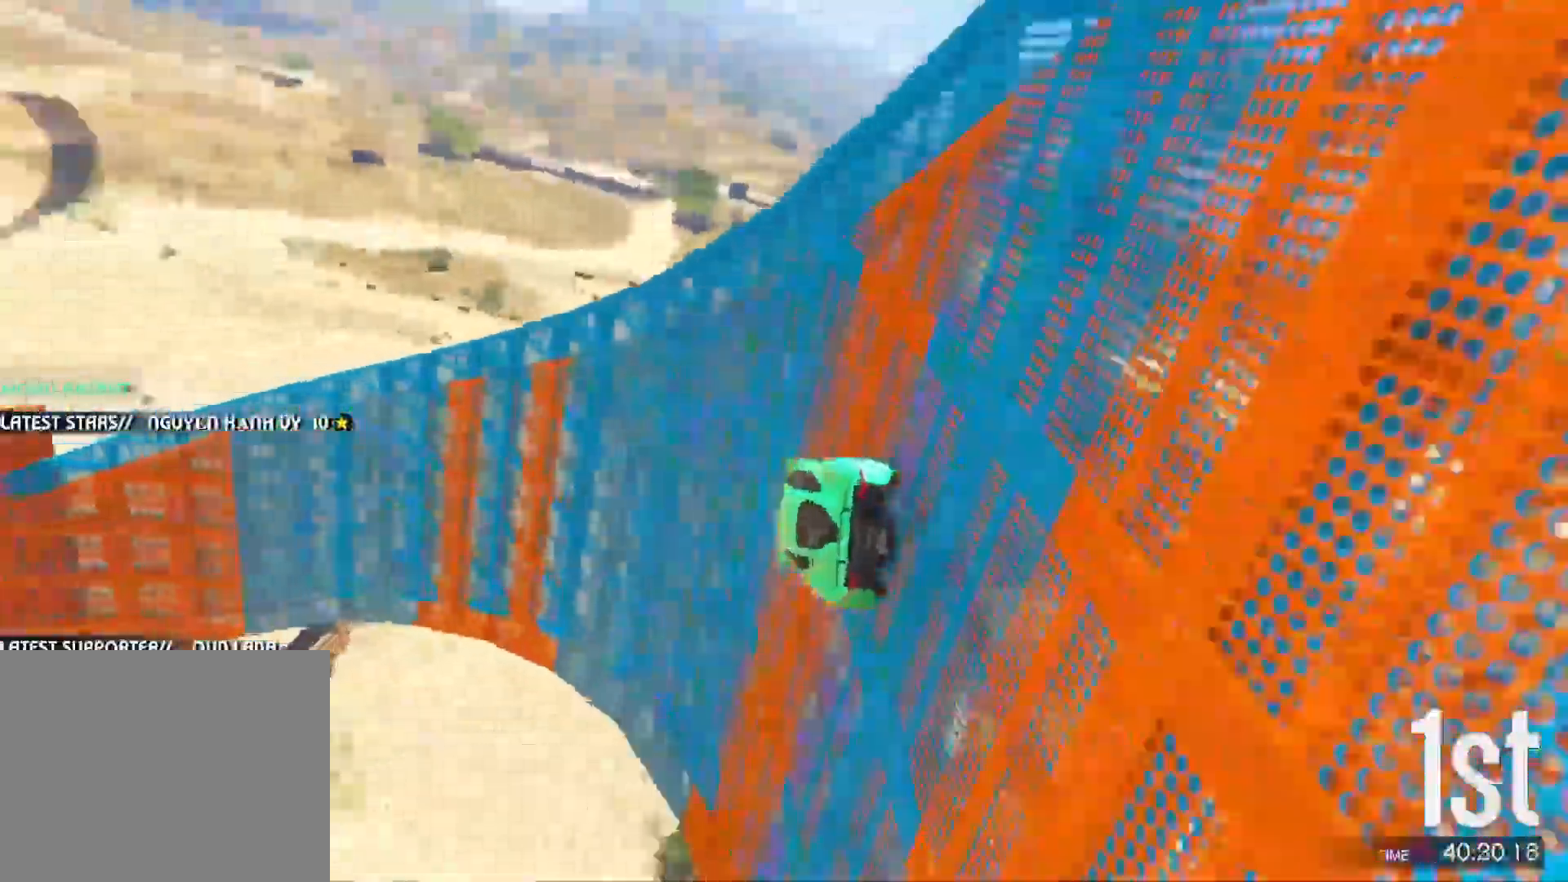
{"keys": ["d", "w"], "events": [[300, "d", "down"], [367, "d", "up"], [467, "d", "down"]]}
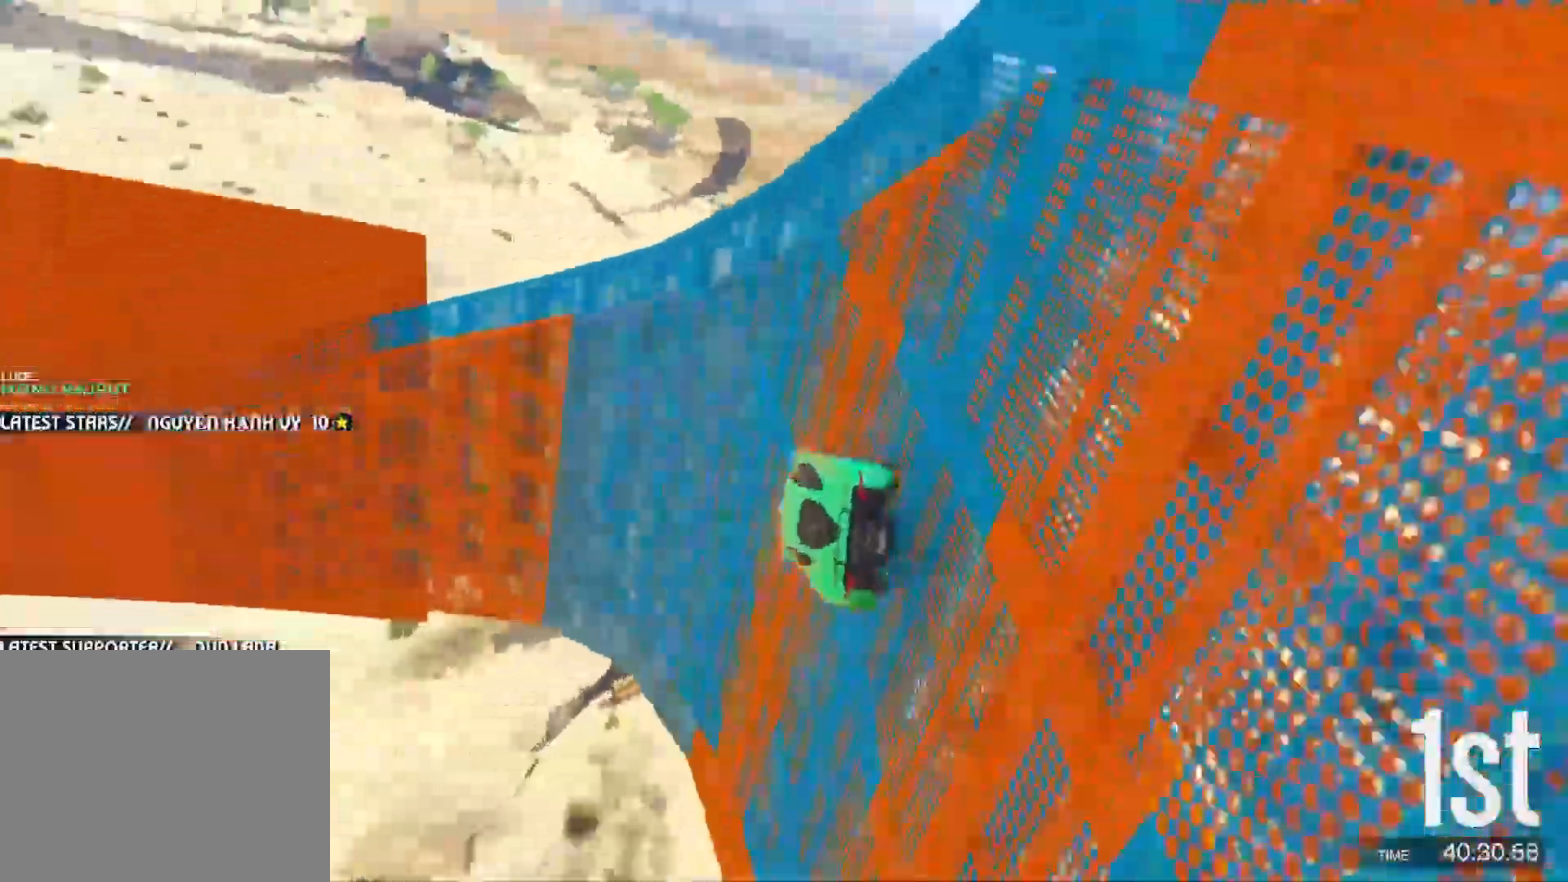
{"keys": [], "events": [[83, "d", "up"], [117, "d", "down"], [250, "d", "up"], [250, "w", "up"], [400, "d", "down"], [467, "d", "up"]]}
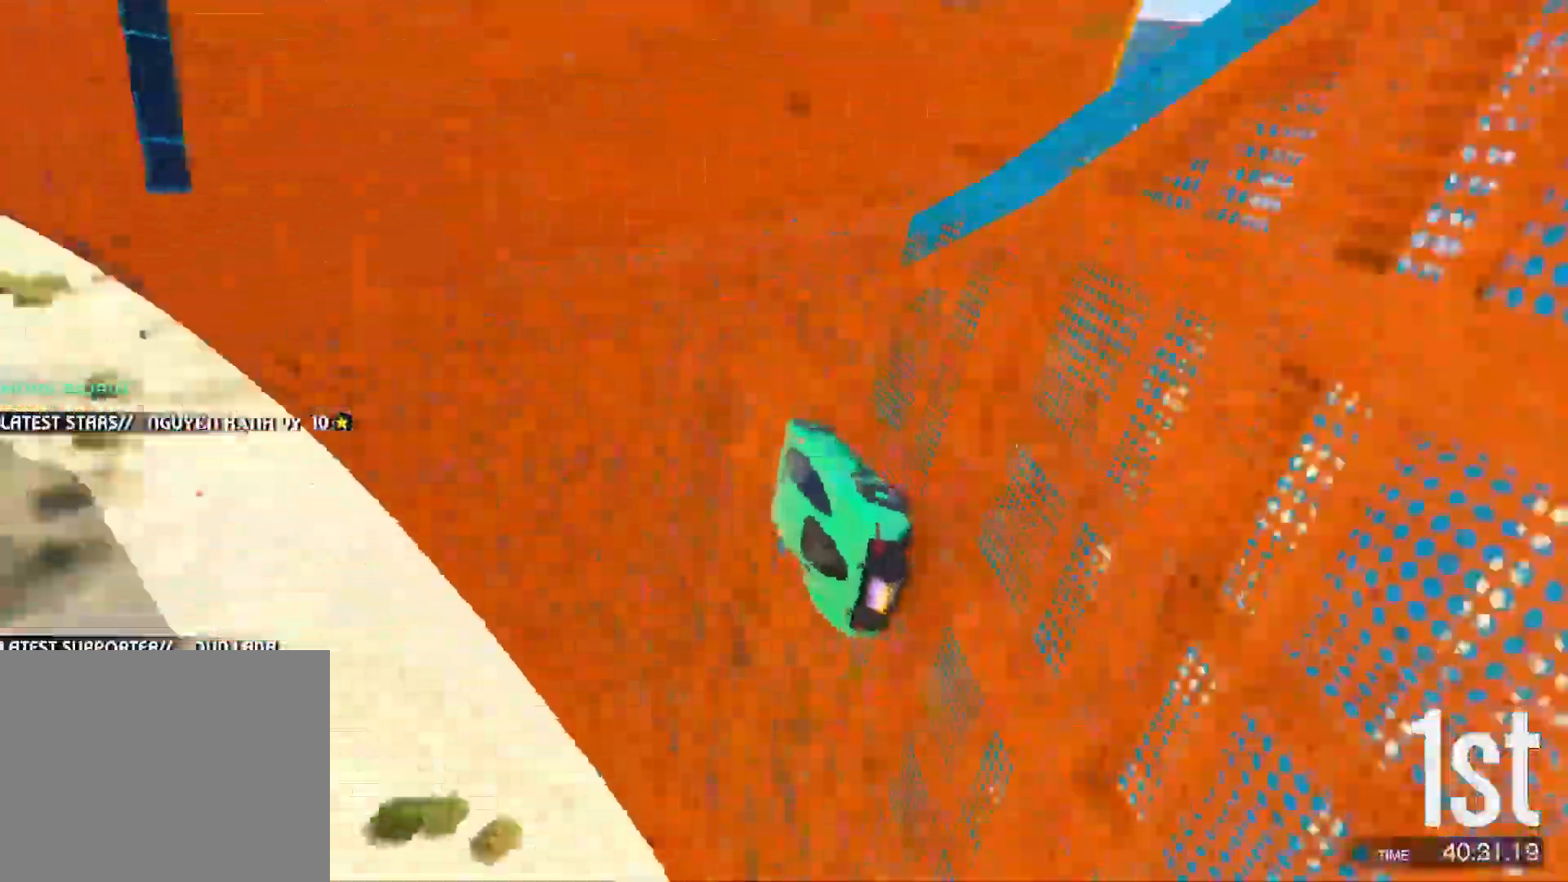
{"keys": ["d", "w"], "events": [[33, "d", "down"], [117, "d", "up"], [217, "d", "down"], [250, "d", "up"], [367, "a", "down"], [367, "w", "down"], [417, "a", "up"], [467, "d", "down"]]}
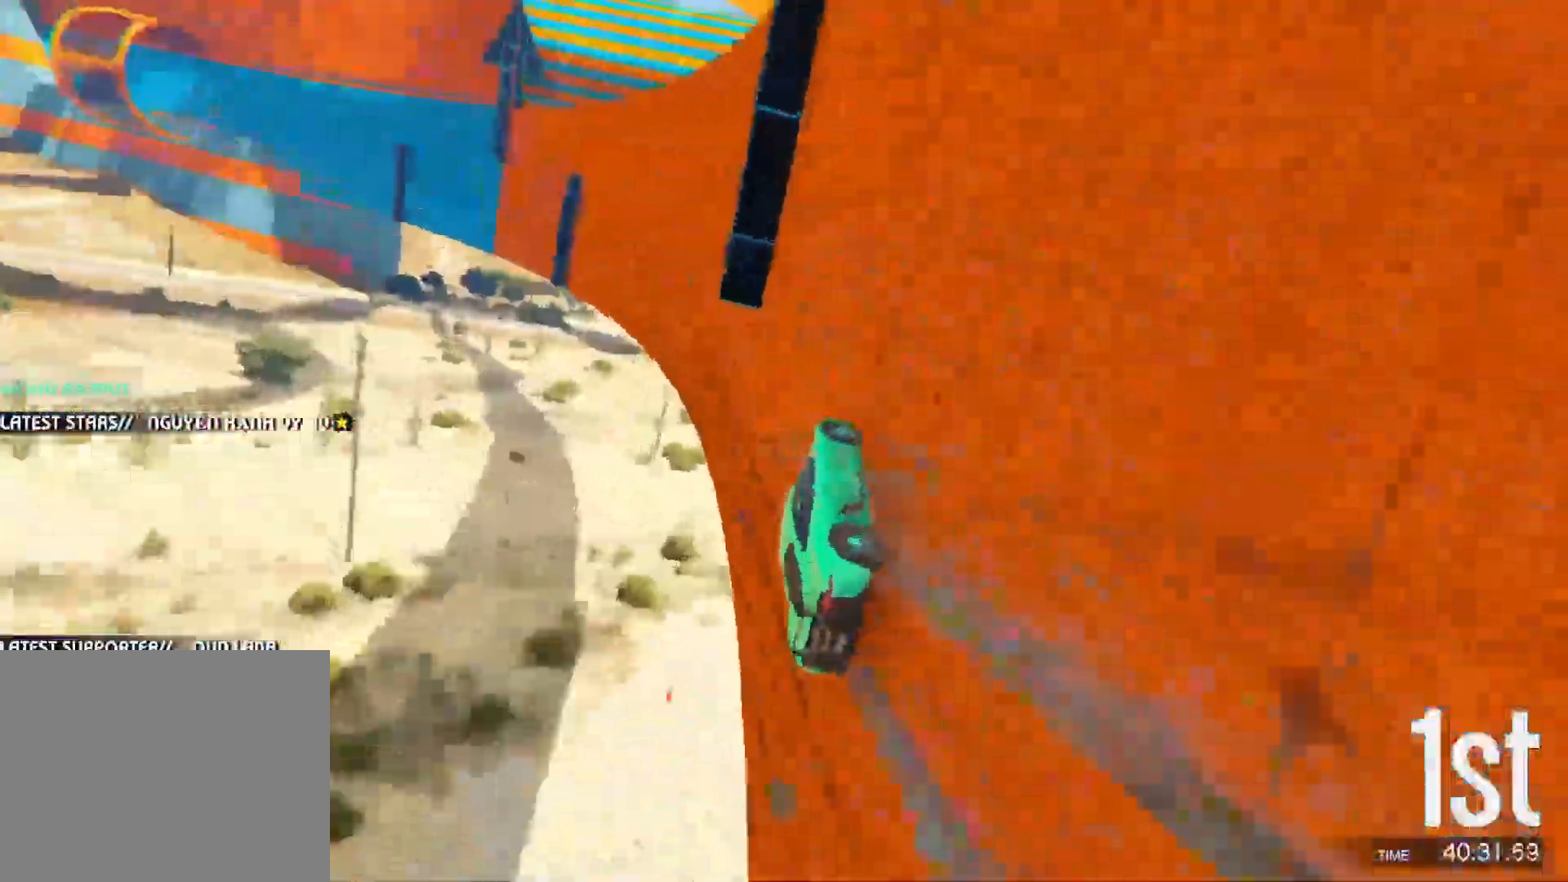
{"keys": ["w"], "events": [[33, "d", "up"]]}
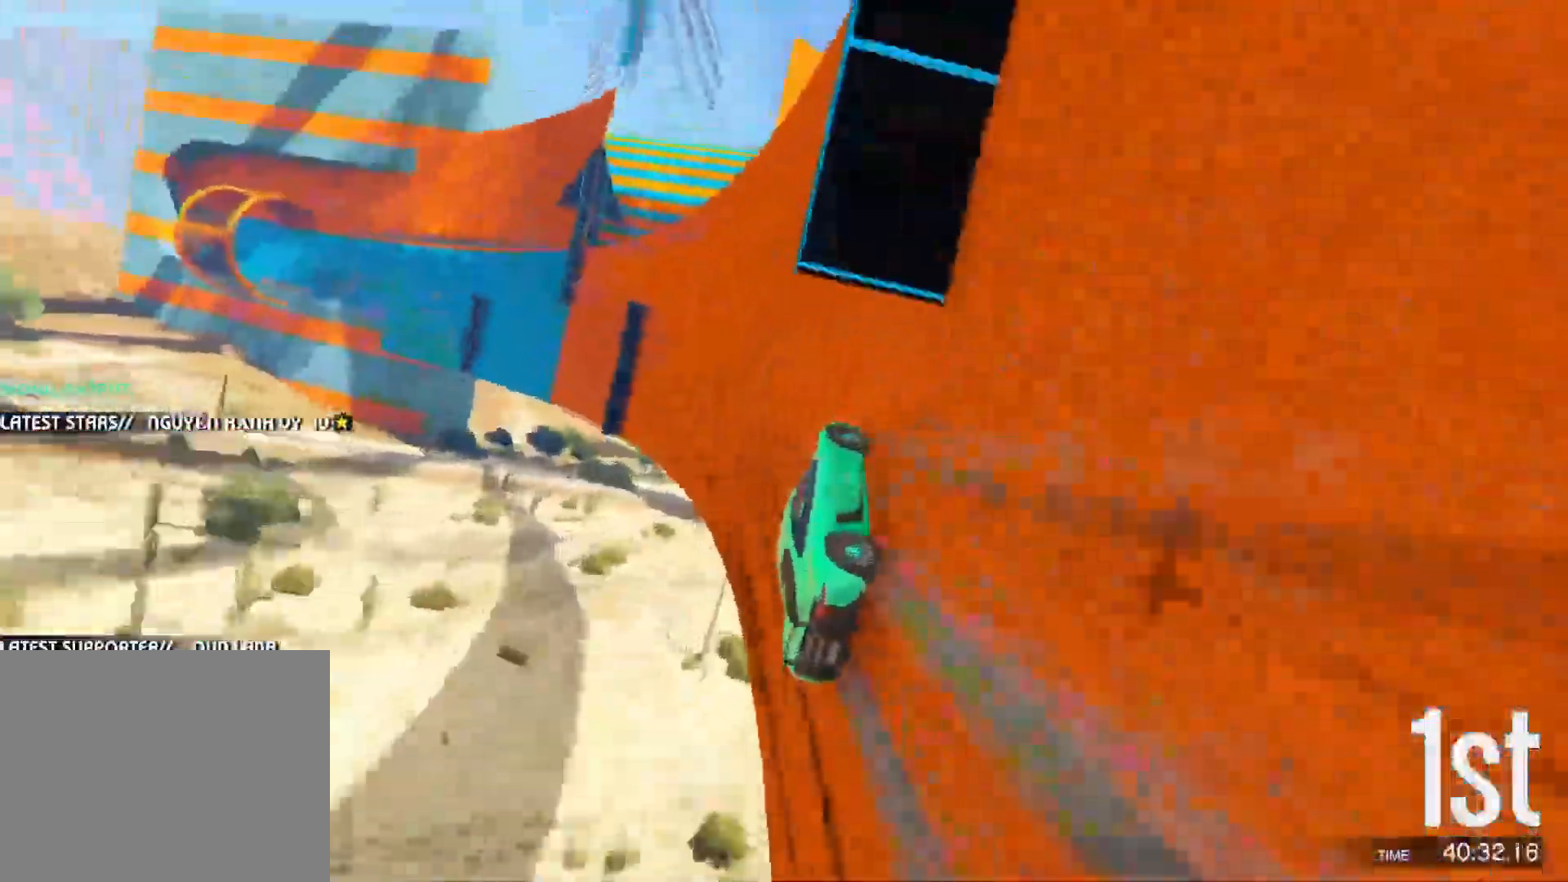
{"keys": ["d", "w"], "events": [[317, "d", "down"], [450, "d", "up"], [500, "d", "down"]]}
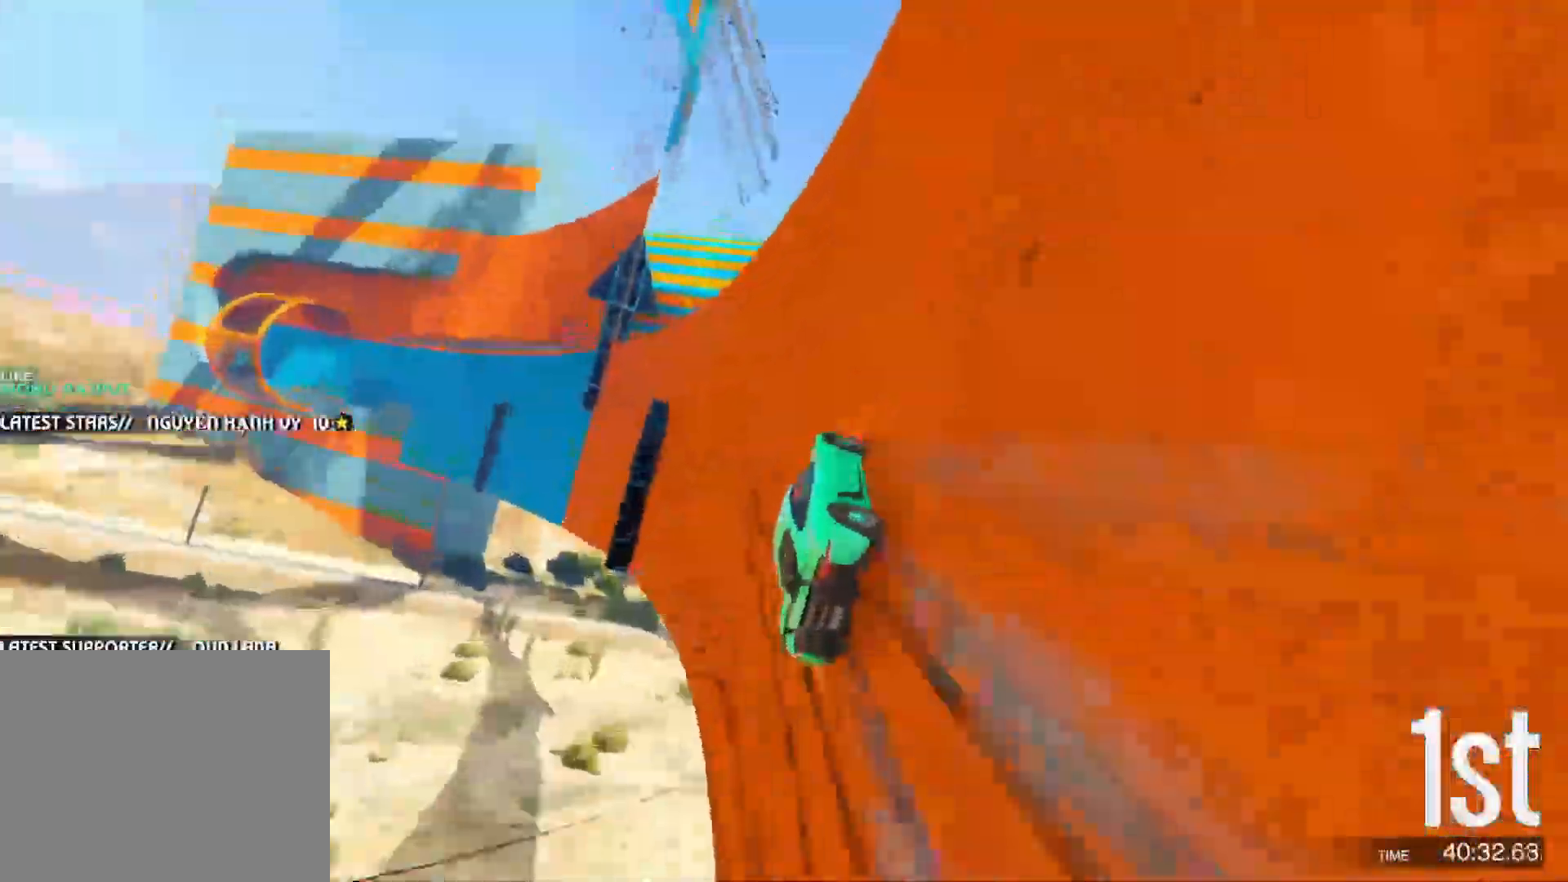
{"keys": ["w"], "events": [[100, "d", "up"]]}
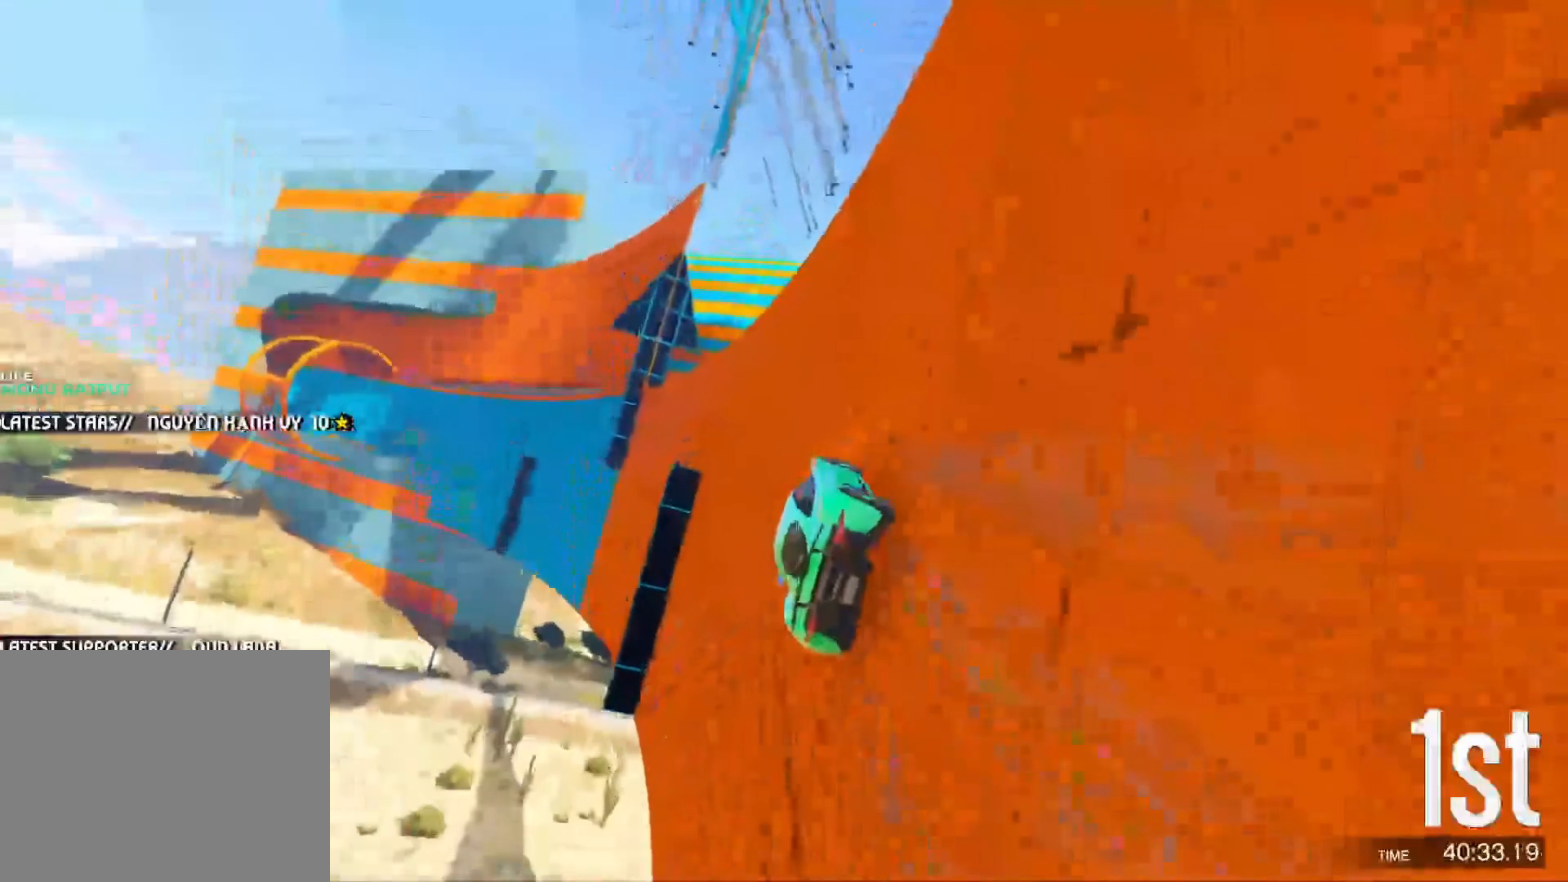
{"keys": ["w"], "events": [[333, "a", "down"], [483, "a", "up"]]}
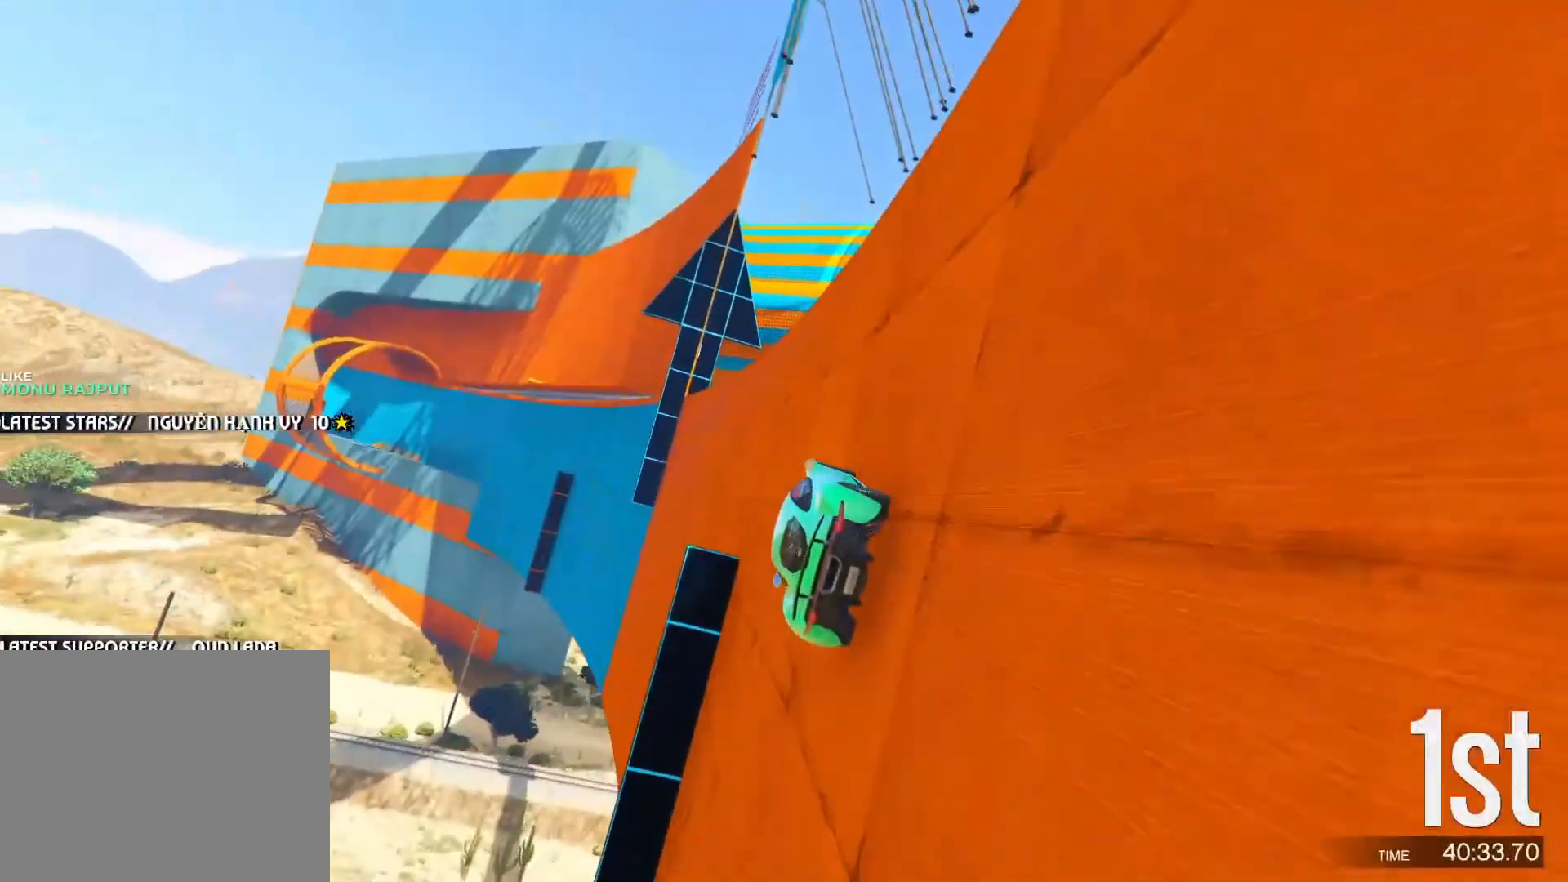
{"keys": ["d", "w"], "events": [[83, "a", "down"], [267, "a", "up"], [450, "d", "down"]]}
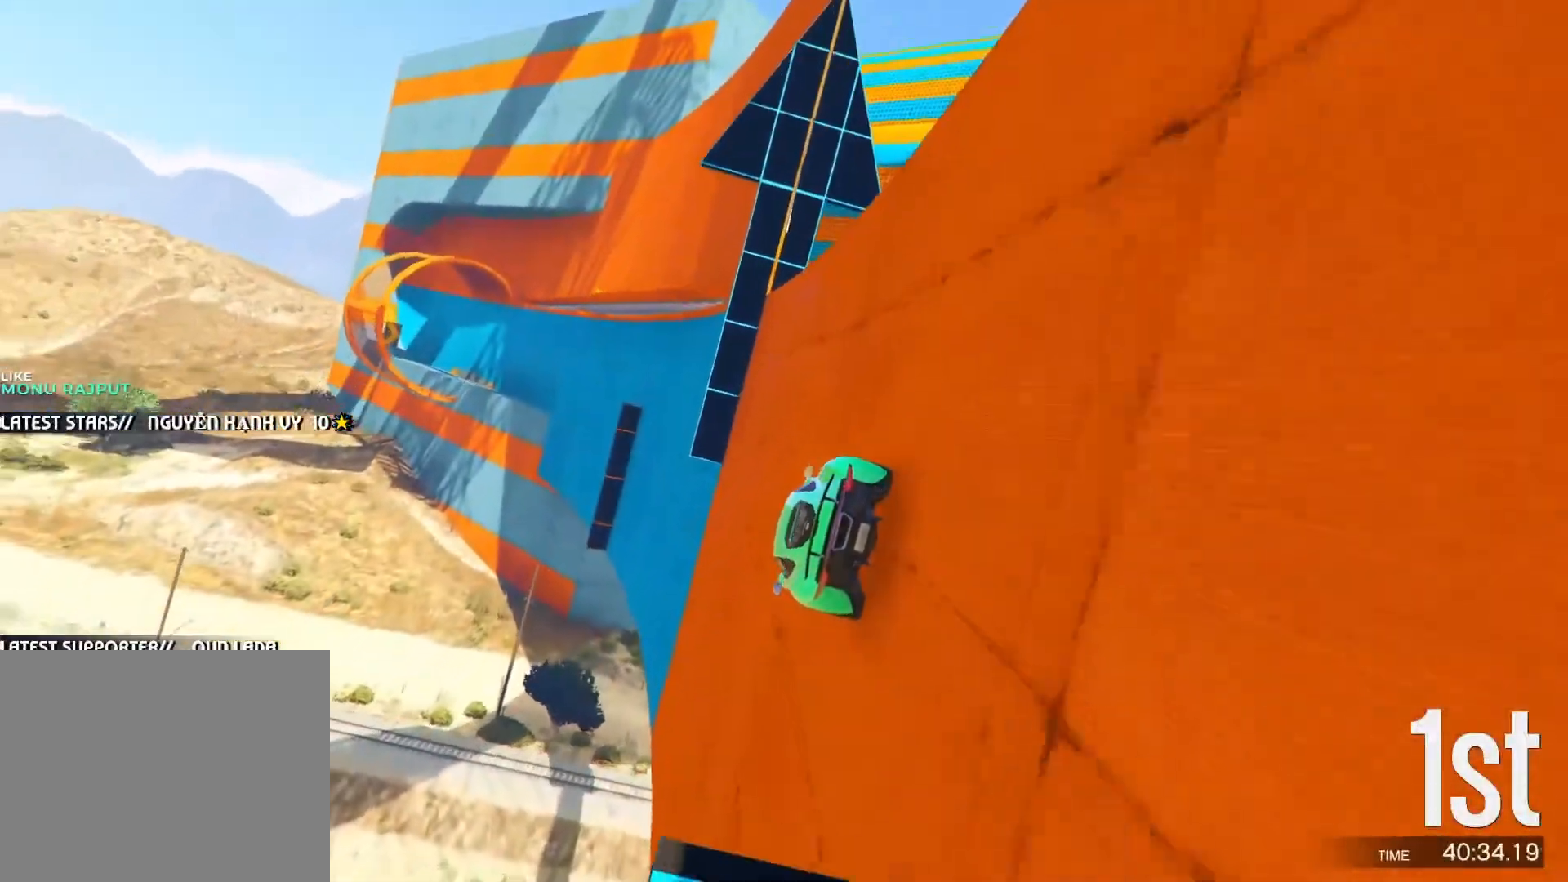
{"keys": ["d", "w"], "events": [[317, "d", "up"], [433, "d", "down"]]}
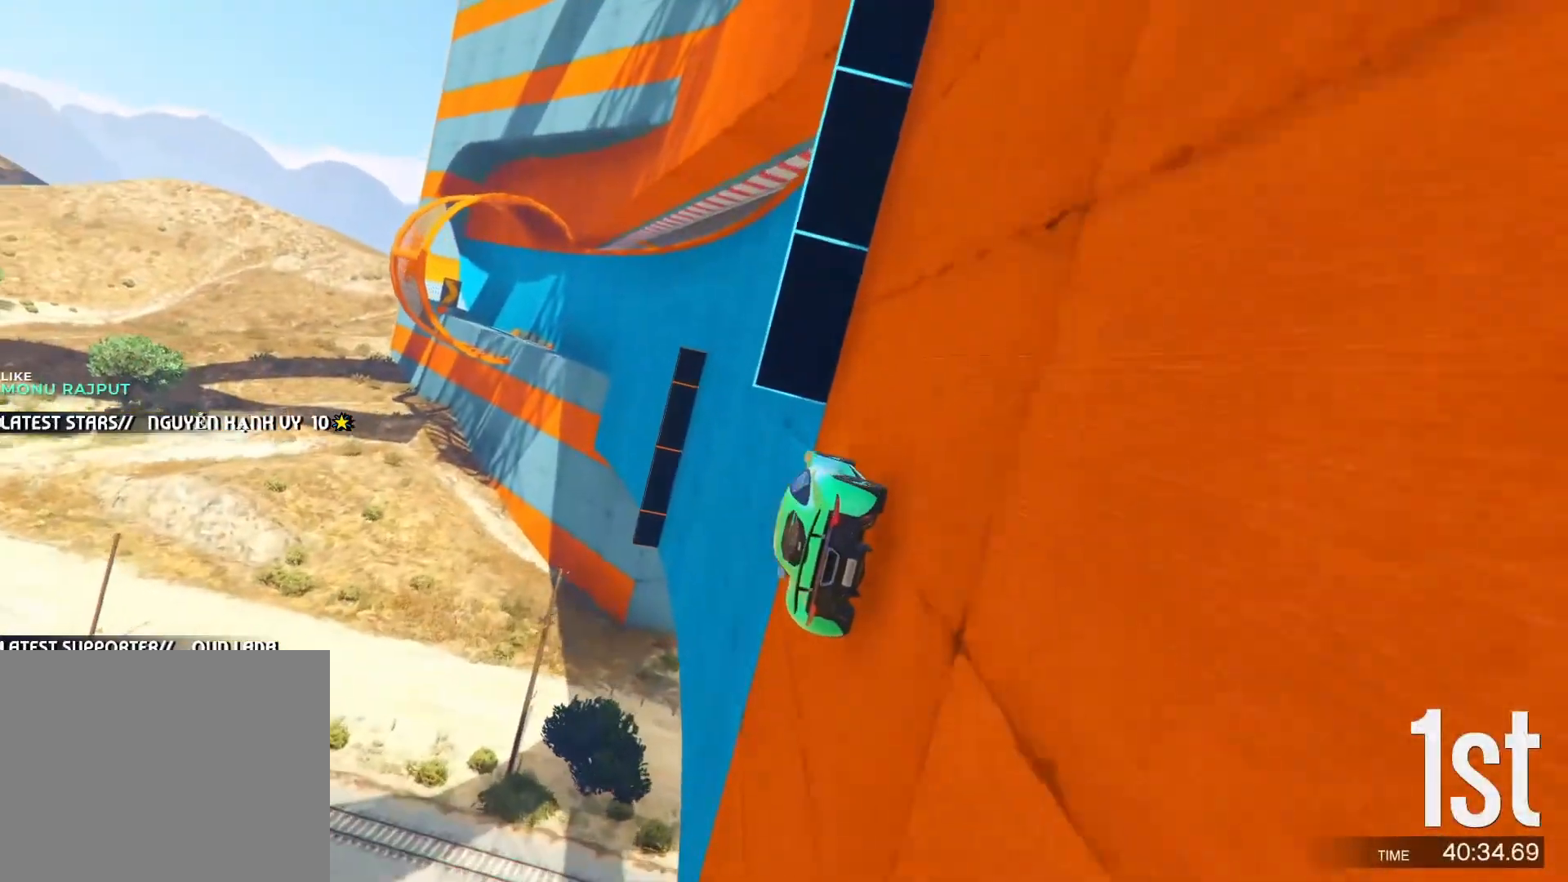
{"keys": ["a", "w"], "events": [[417, "d", "up"], [450, "a", "down"]]}
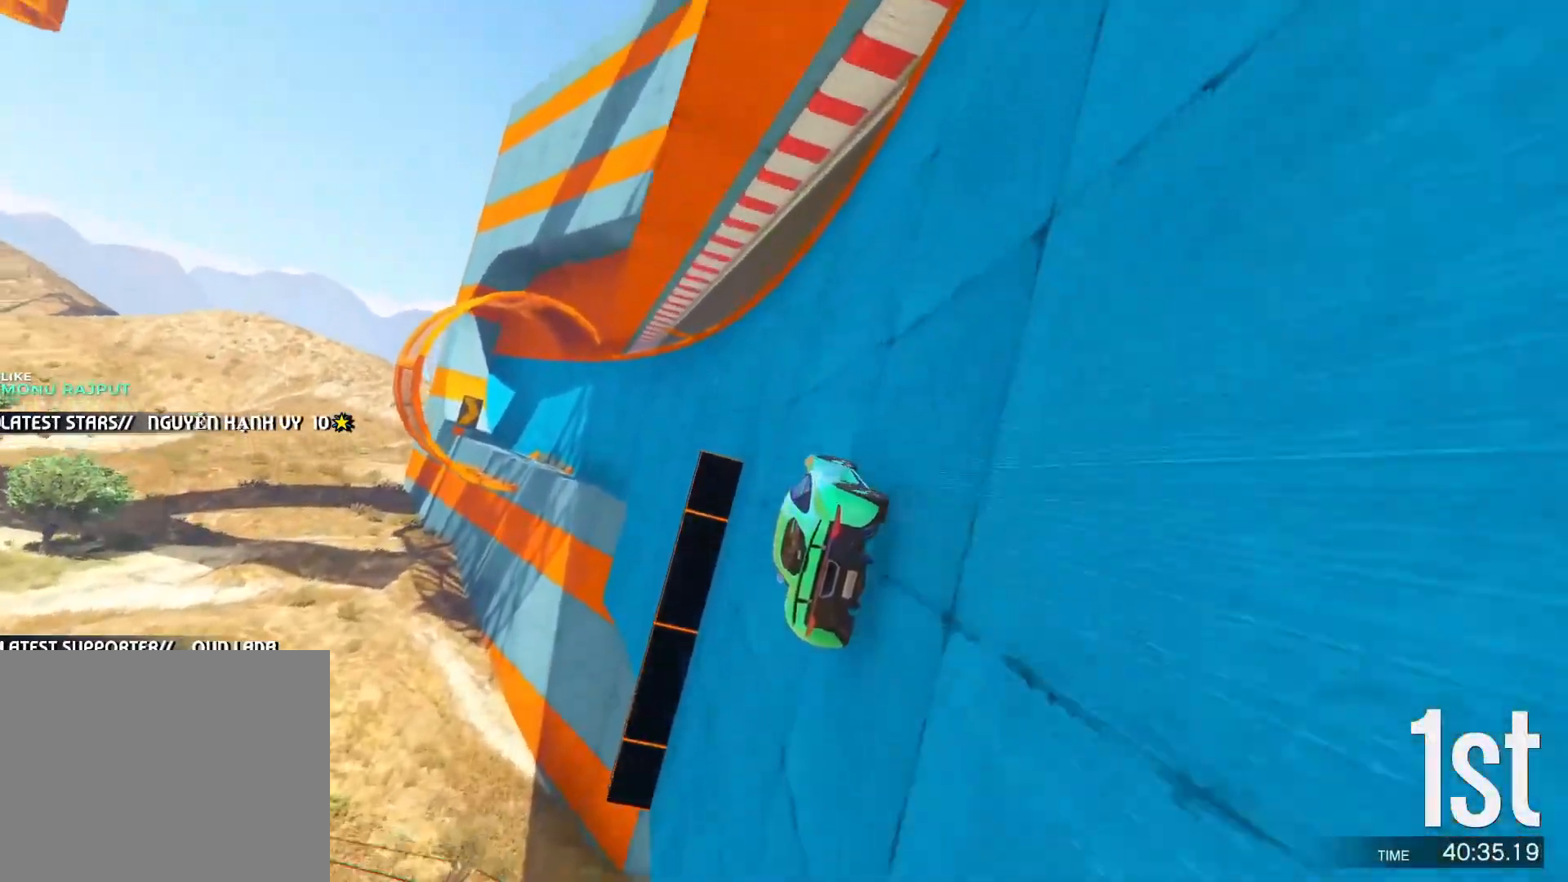
{"keys": ["d", "w"], "events": [[117, "a", "up"], [267, "a", "down"], [350, "a", "up"], [467, "d", "down"]]}
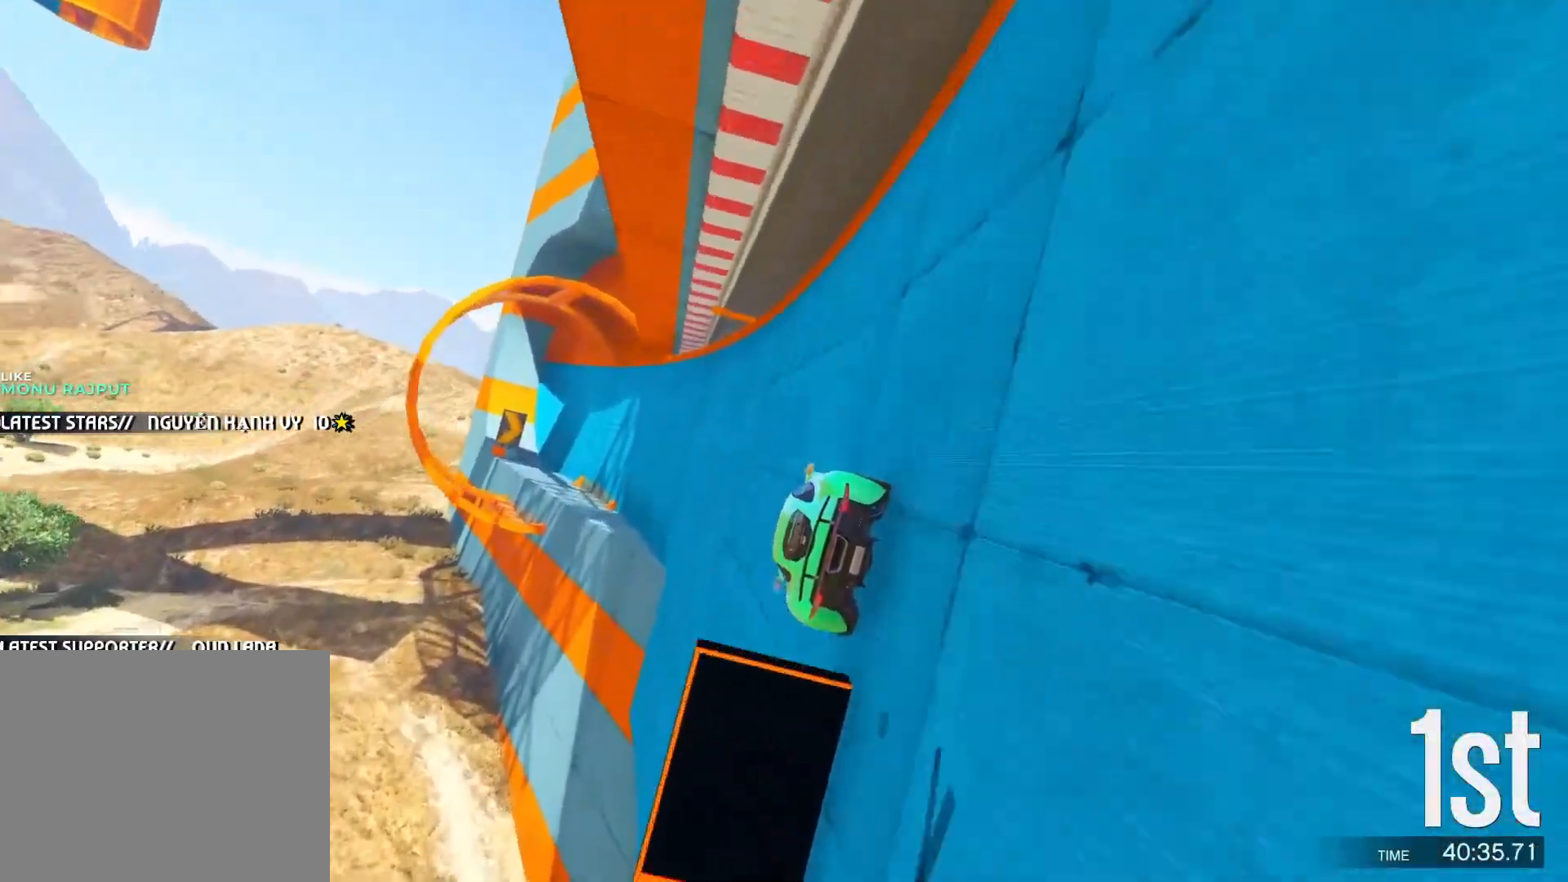
{"keys": ["a", "w"], "events": [[83, "d", "up"], [483, "a", "down"]]}
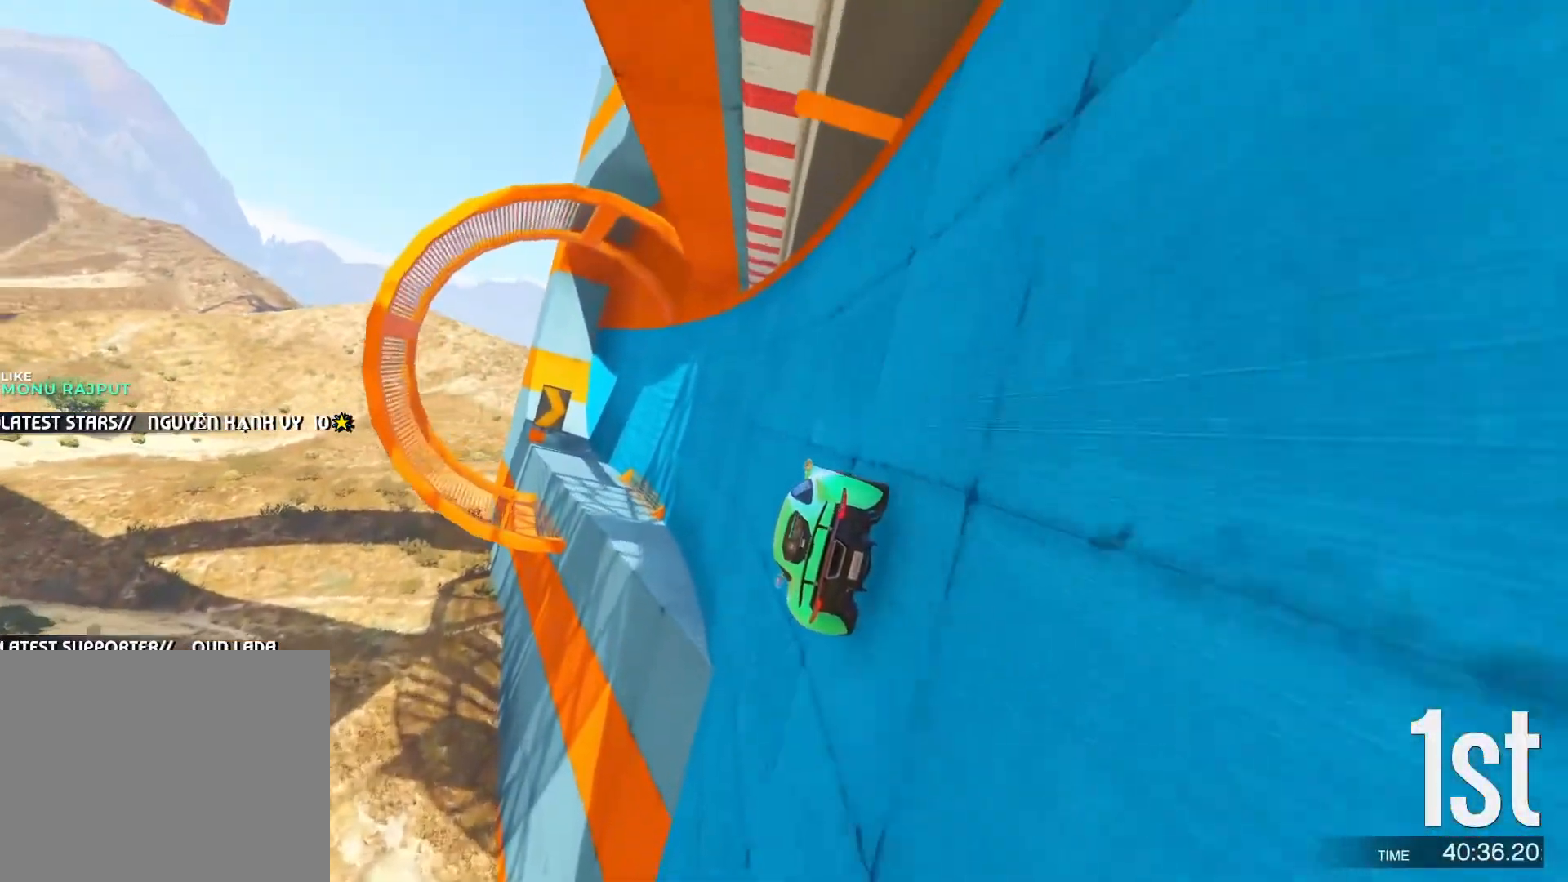
{"keys": ["w"], "events": [[50, "a", "up"], [283, "d", "down"], [383, "d", "up"]]}
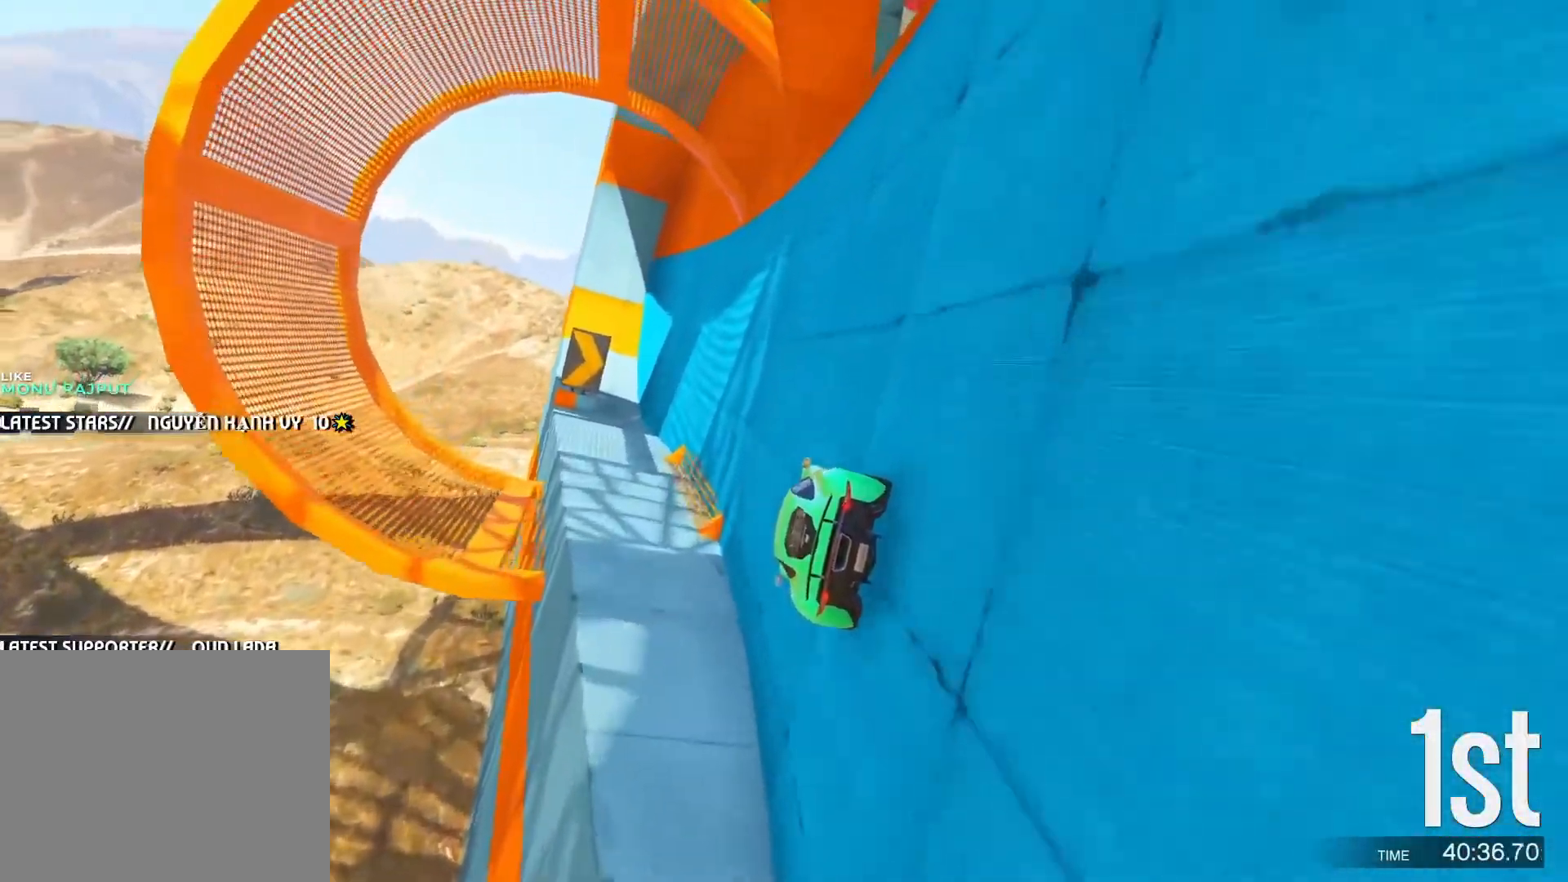
{"keys": ["w"], "events": [[117, "d", "down"], [200, "d", "up"]]}
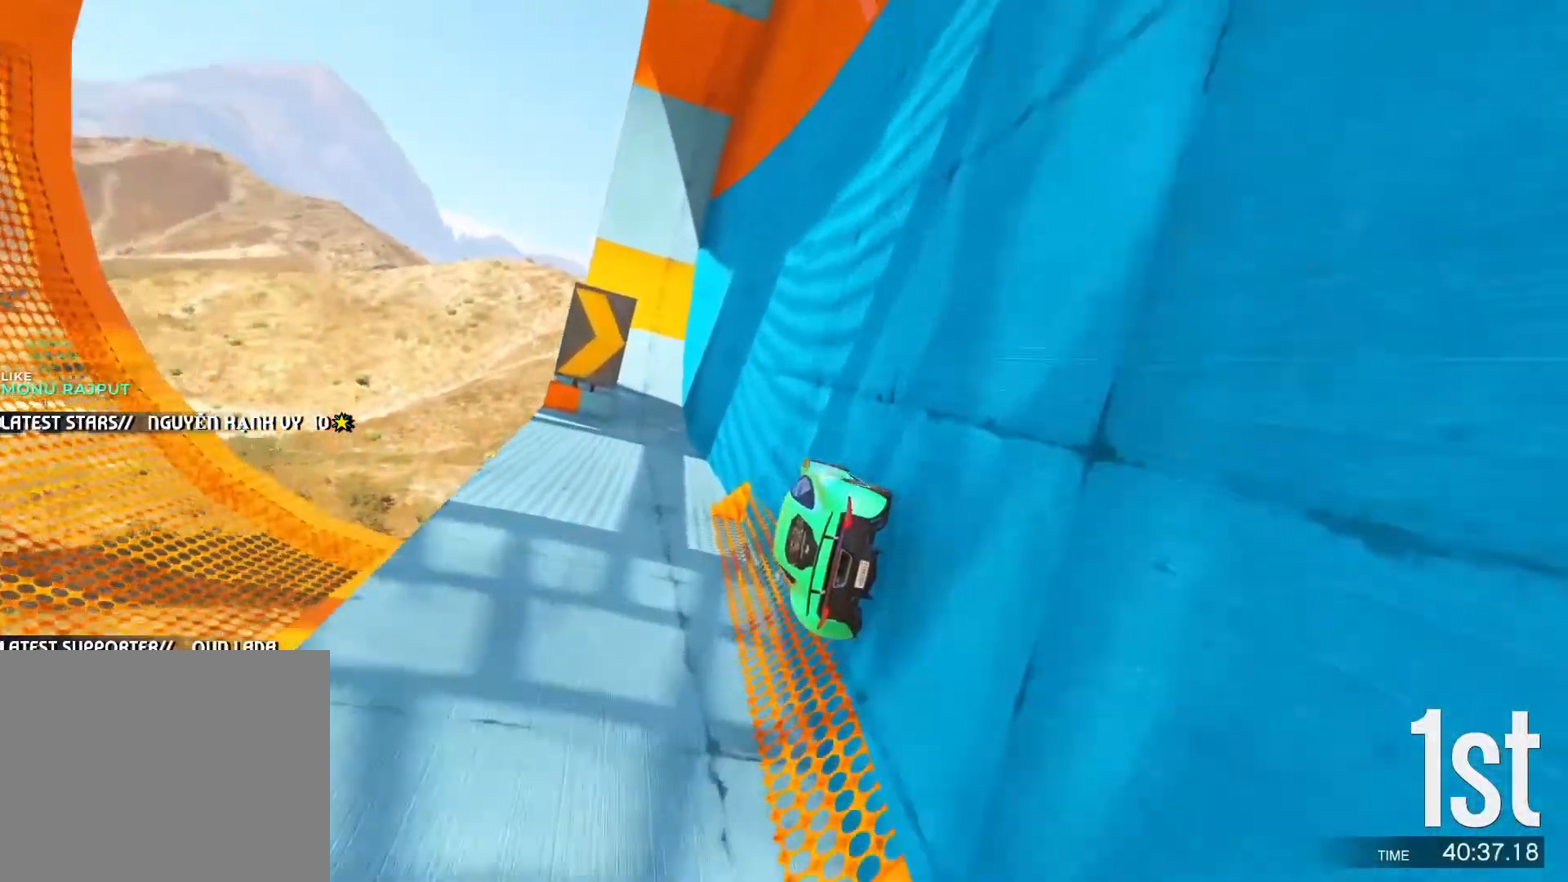
{"keys": ["w"], "events": [[117, "d", "down"], [200, "d", "up"], [367, "d", "down"], [417, "d", "up"]]}
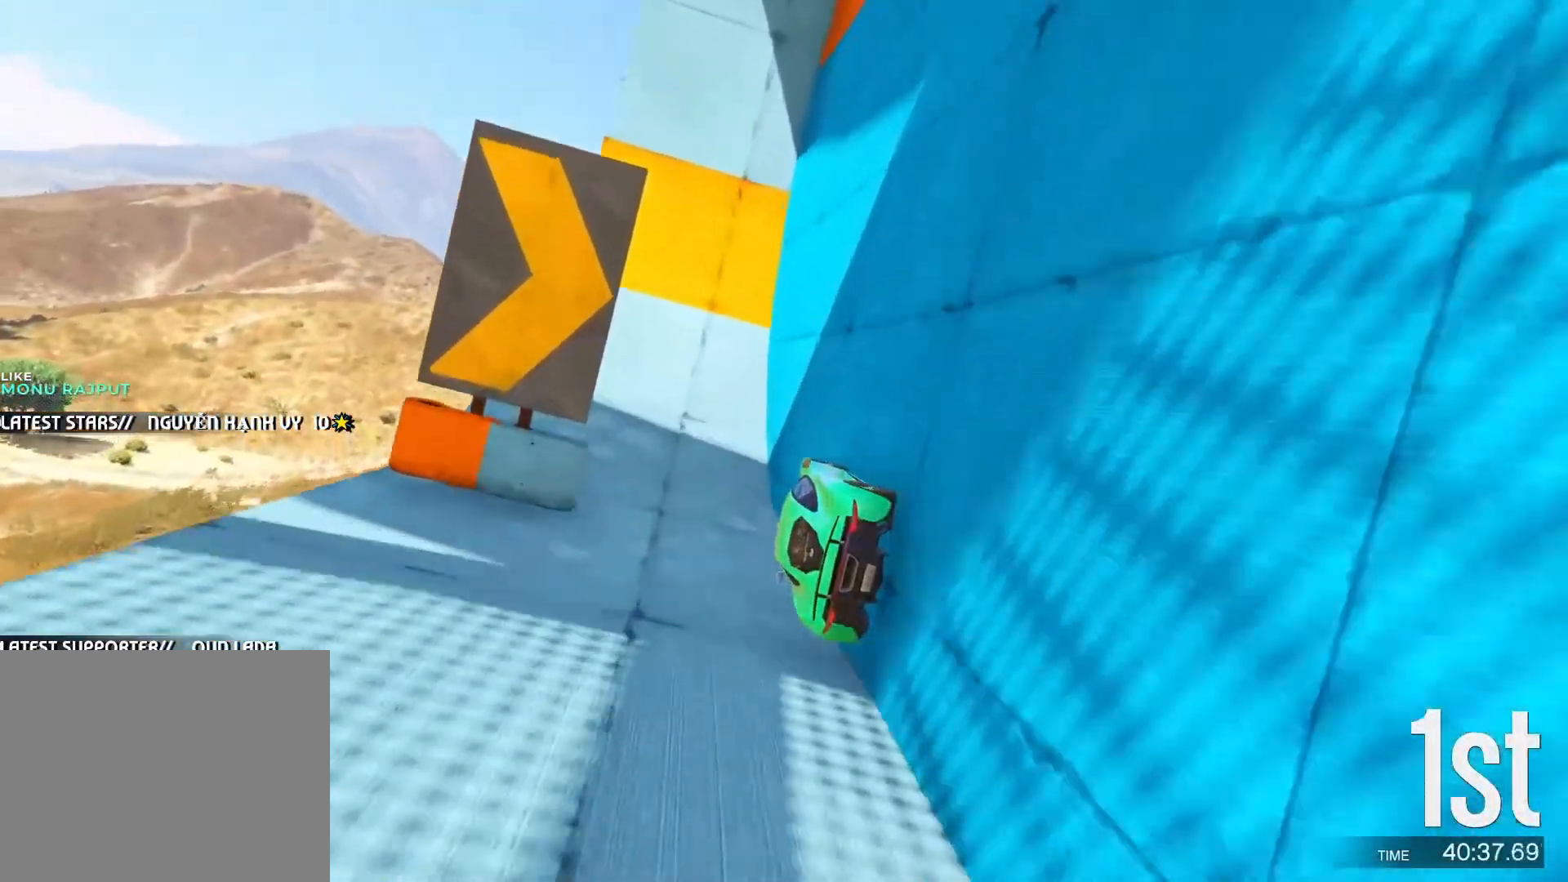
{"keys": ["w"], "events": [[33, "d", "down"], [100, "d", "up"], [200, "d", "down"], [283, "d", "up"]]}
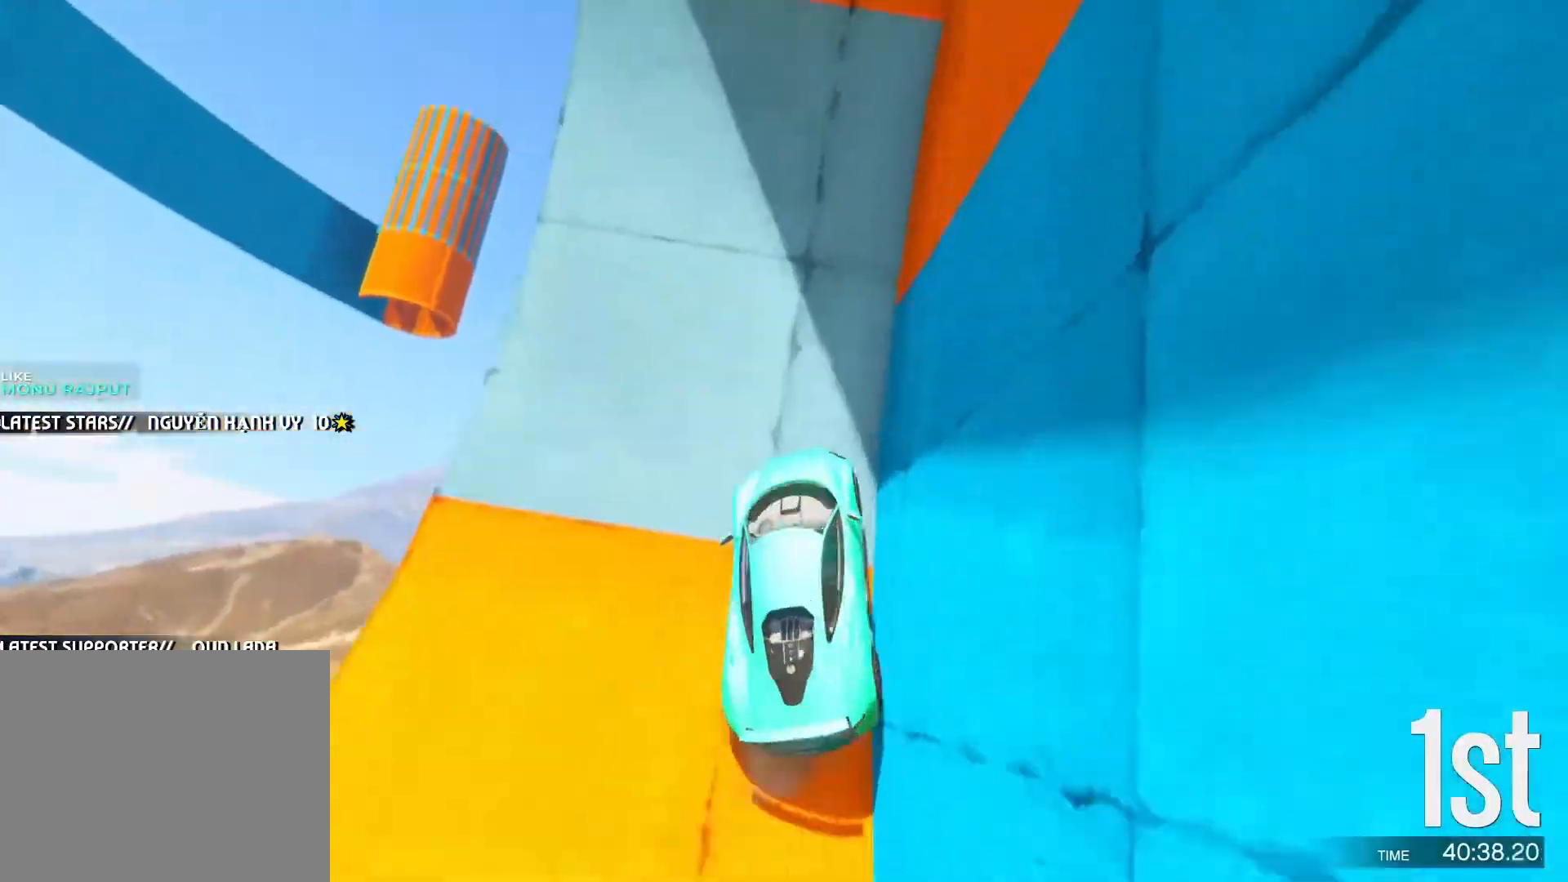
{"keys": ["w"], "events": [[33, "d", "down"], [117, "d", "up"], [200, "d", "down"], [250, "d", "up"]]}
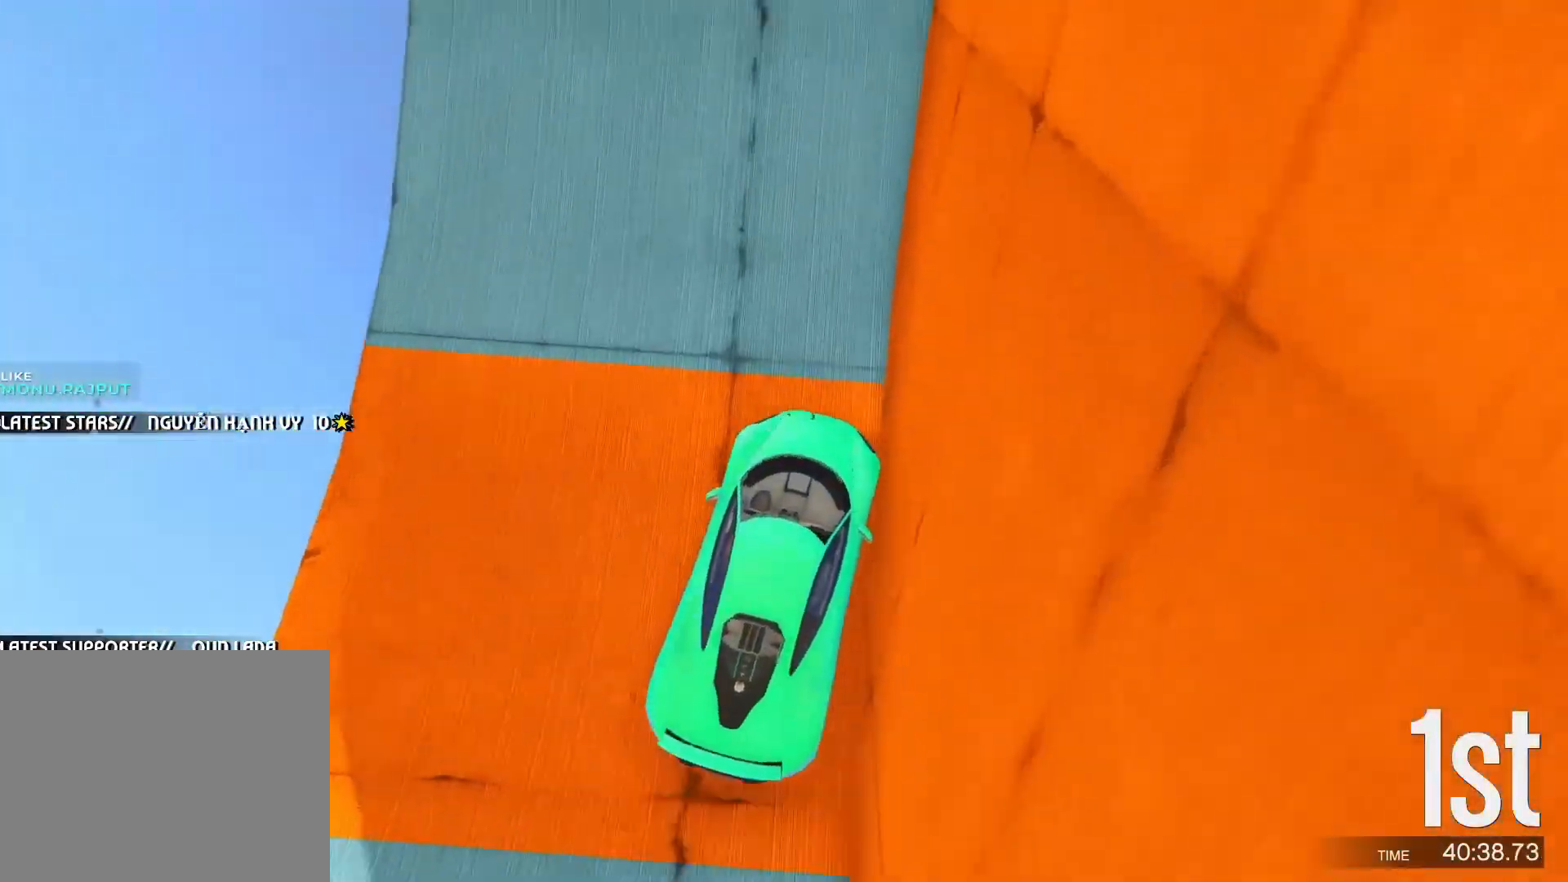
{"keys": ["w"], "events": []}